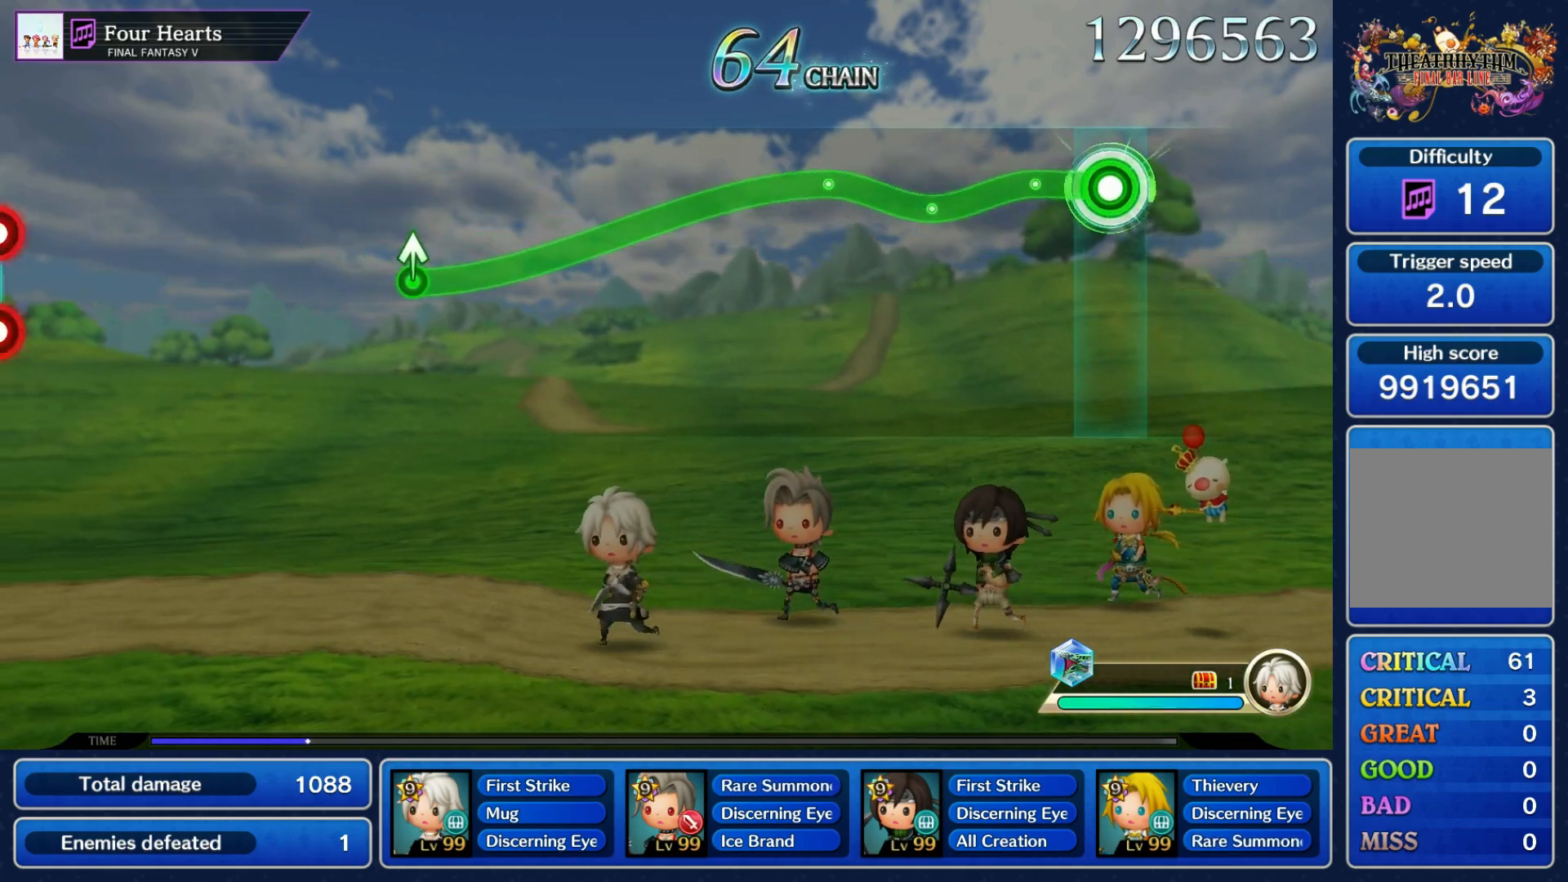
Gameplay with a controller (Nintendo layout); each line is a JSON object with the inputs held at the frame after it (dt_ms = milliseconds from this image to that frame). "events" lists button and stick changes between this image and that frame as [ms after this image, input, new state], when the widget could be followed in between. Not read: L3 R3 SELECT START.
{"dt_ms": 500, "buttons": ["R1"], "left_stick": "down", "right_stick": "center", "events": [[117, "left_stick", "down"], [233, "left_stick", "up"], [350, "left_stick", "down"]]}
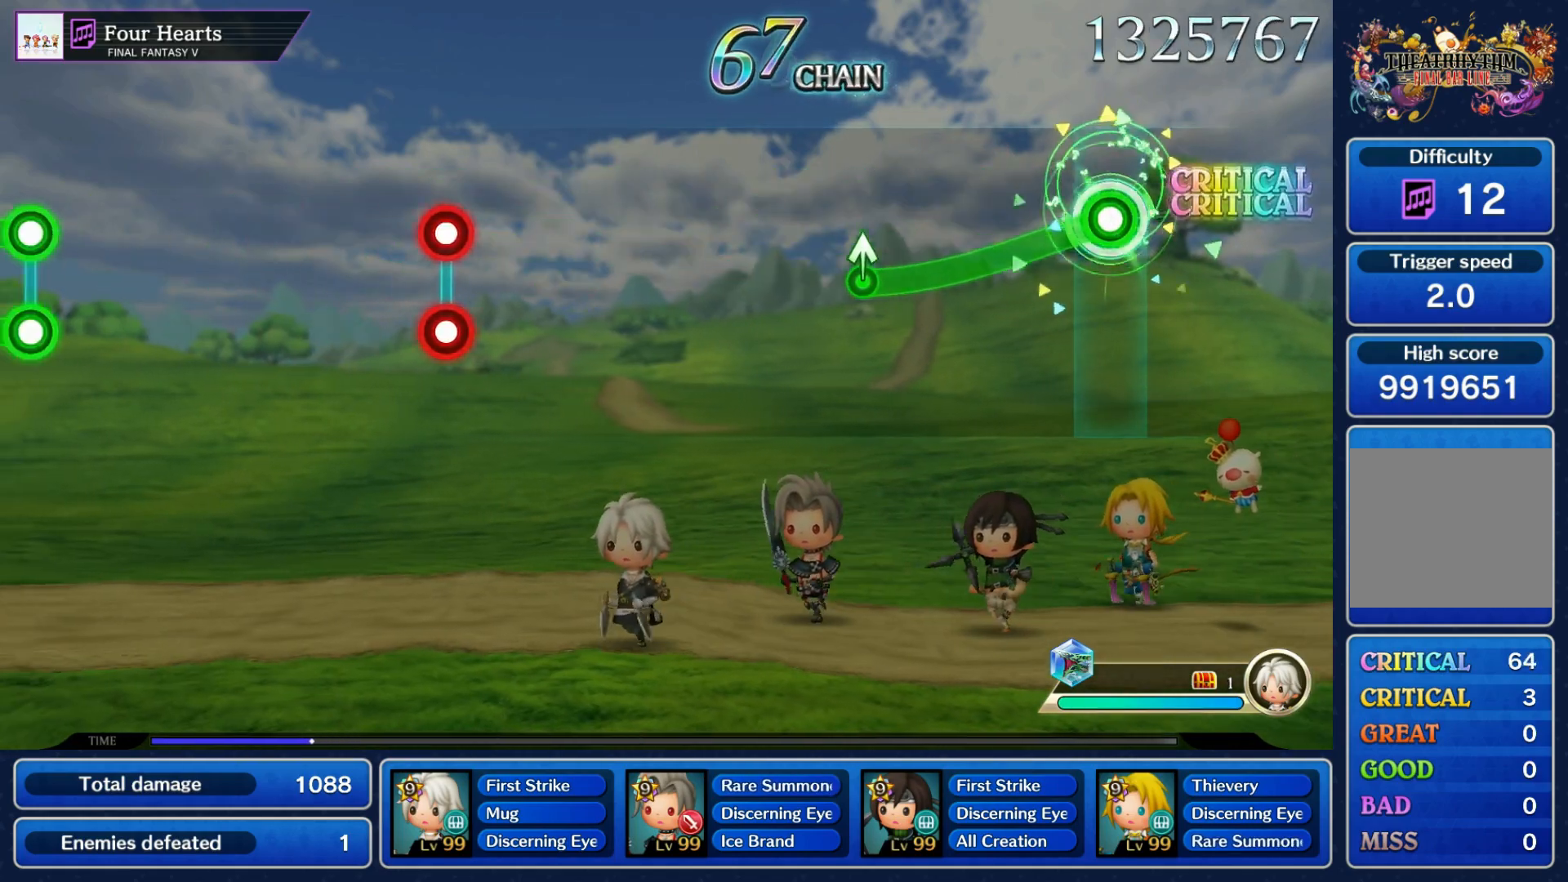
{"dt_ms": 500, "buttons": [], "left_stick": "center", "right_stick": "center", "events": [[267, "left_stick", "center"], [317, "R1", "up"]]}
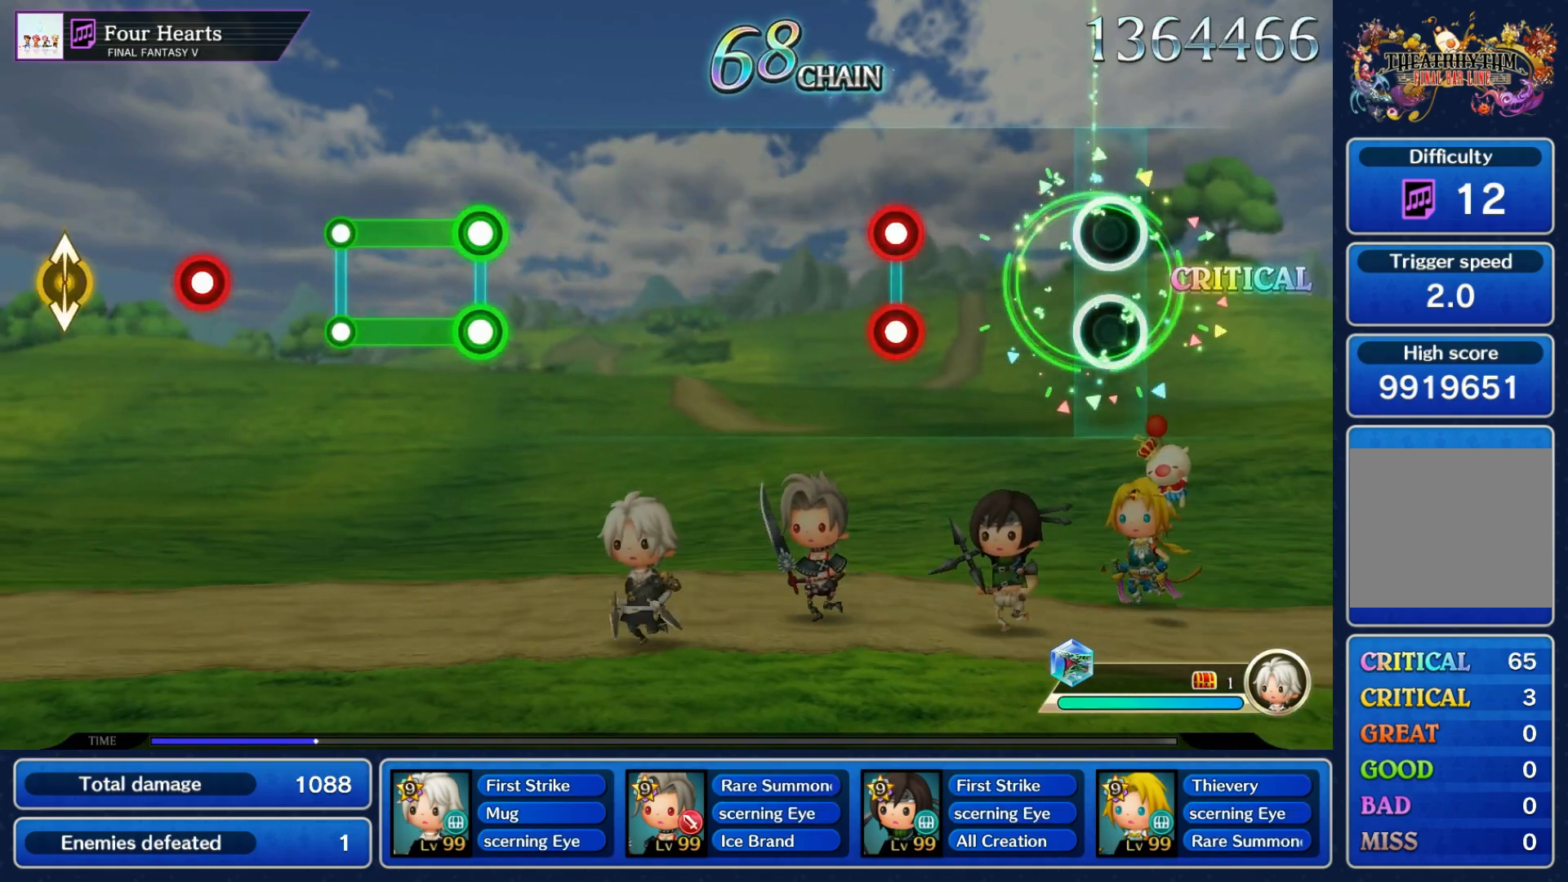
{"dt_ms": 500, "buttons": [], "left_stick": "center", "right_stick": "center", "events": [[250, "R1", "down"], [267, "L1", "down"], [367, "L1", "up"], [383, "R1", "up"]]}
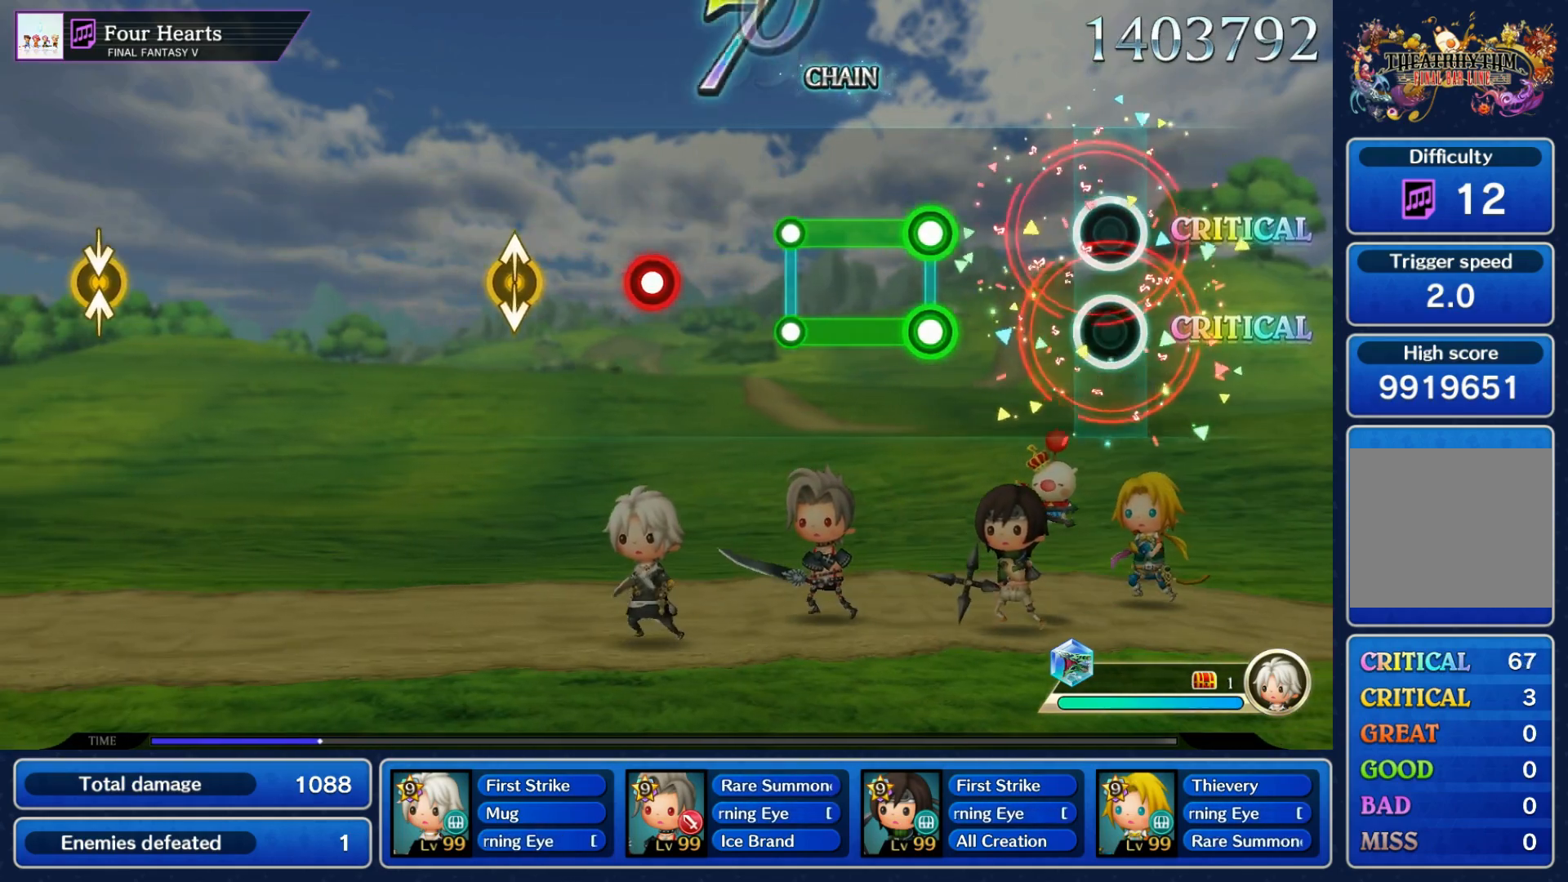
{"dt_ms": 500, "buttons": ["R1"], "left_stick": "center", "right_stick": "center", "events": [[233, "L1", "down"], [233, "R1", "down"], [367, "L1", "up"], [383, "R1", "up"], [500, "R1", "down"]]}
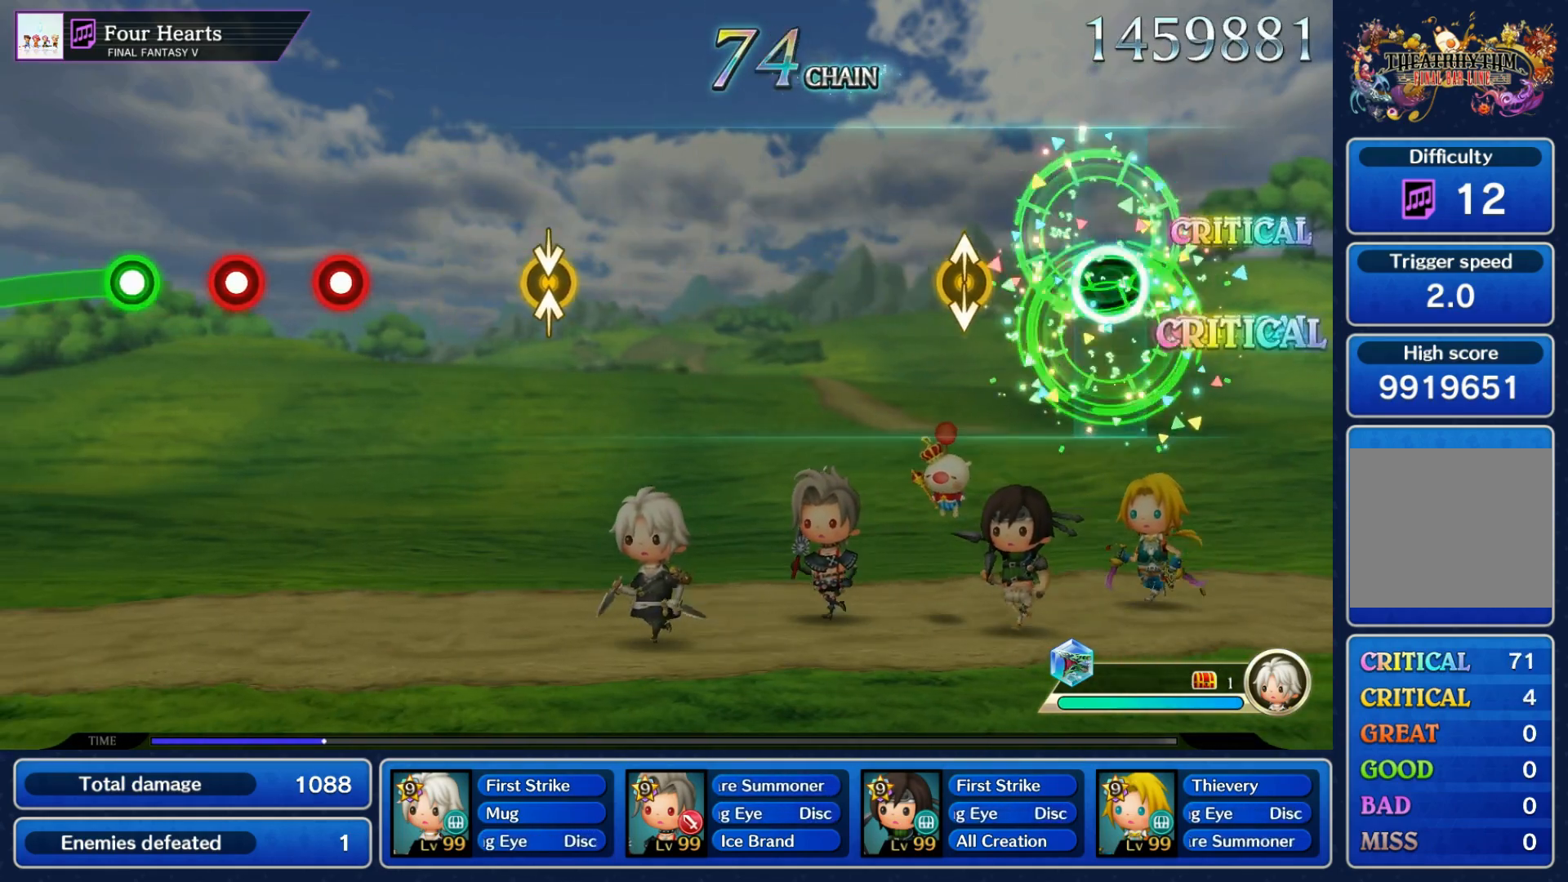
{"dt_ms": 500, "buttons": [], "left_stick": "center", "right_stick": "center", "events": [[117, "R1", "up"], [183, "left_stick", "down"], [183, "right_stick", "up"], [200, "Y", "down"], [283, "Y", "up"], [283, "right_stick", "center"], [300, "left_stick", "center"]]}
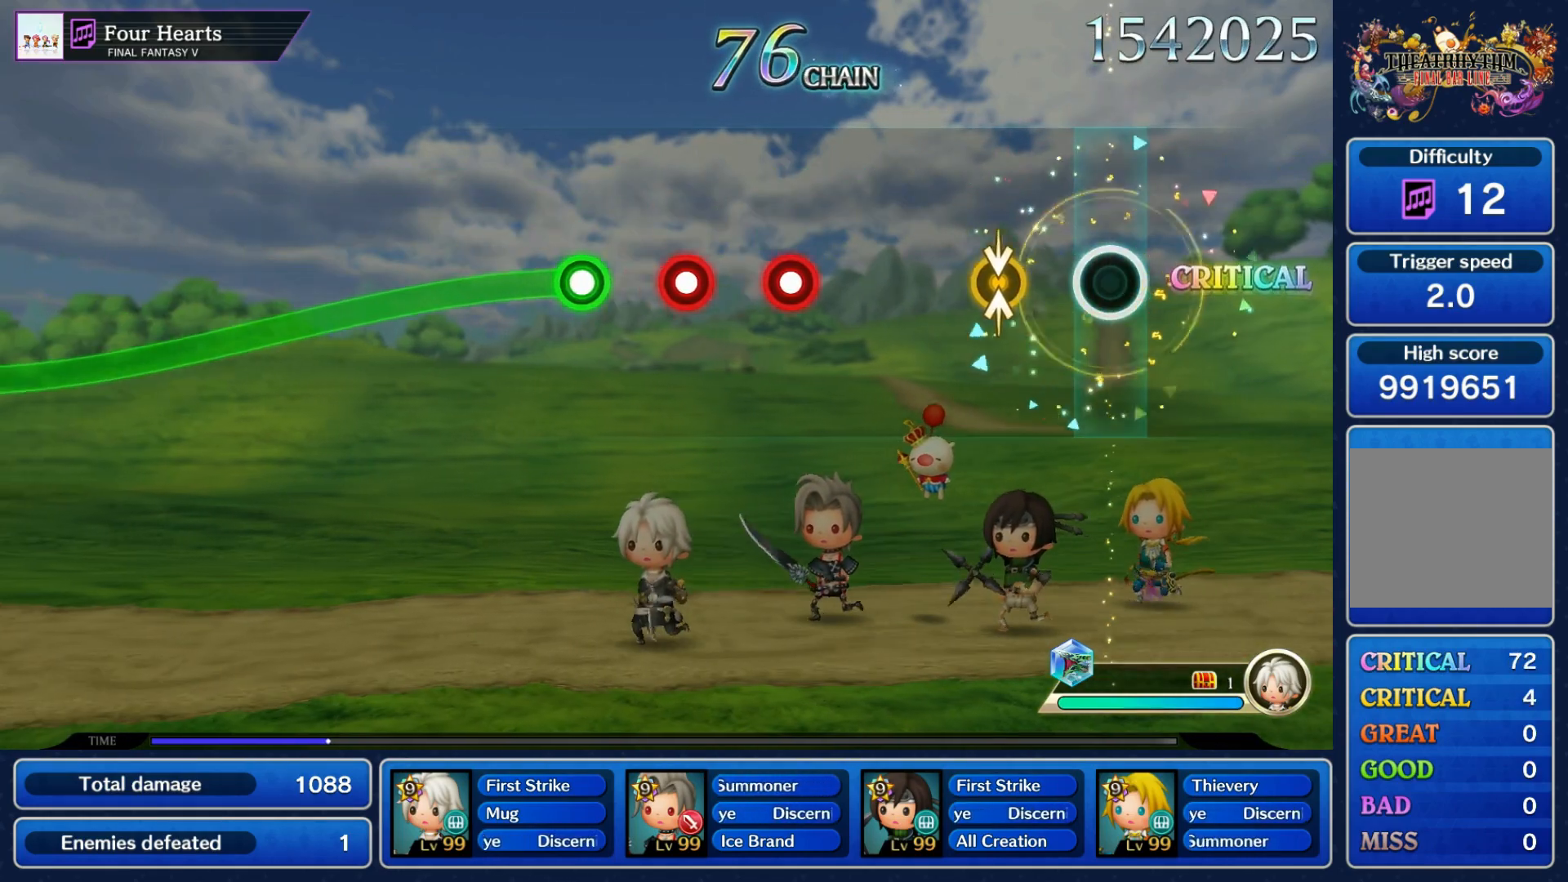
{"dt_ms": 500, "buttons": ["L1"], "left_stick": "center", "right_stick": "center", "events": [[117, "left_stick", "down"], [133, "right_stick", "up"], [233, "left_stick", "center"], [250, "right_stick", "center"], [383, "R1", "down"], [467, "L1", "down"], [500, "R1", "up"]]}
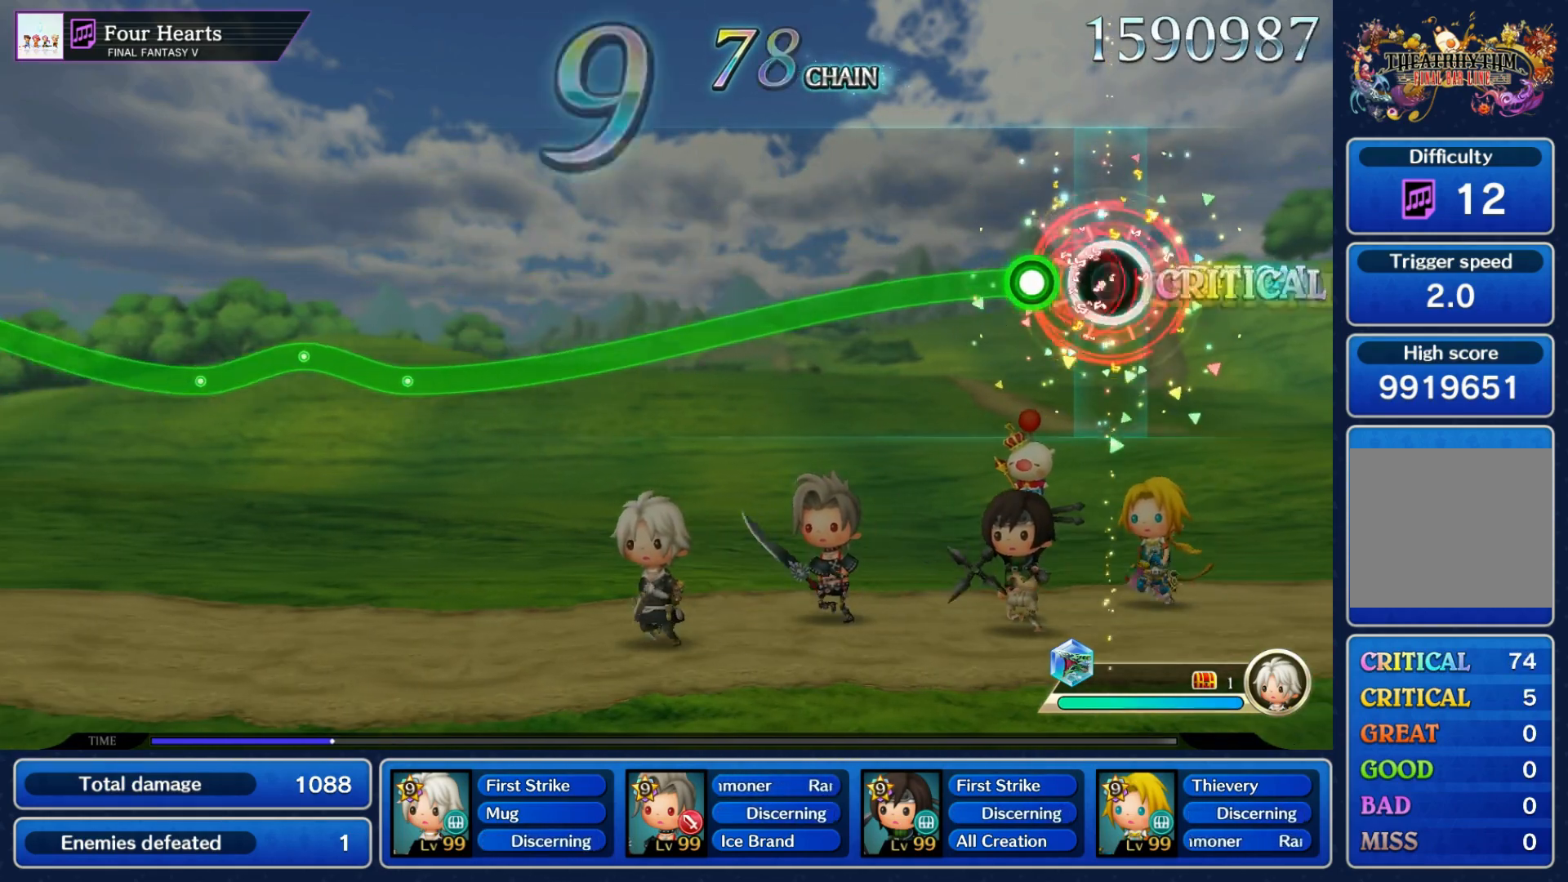
{"dt_ms": 500, "buttons": ["R1"], "left_stick": "down", "right_stick": "center", "events": [[83, "L1", "up"], [83, "left_stick", "down"], [117, "R1", "down"]]}
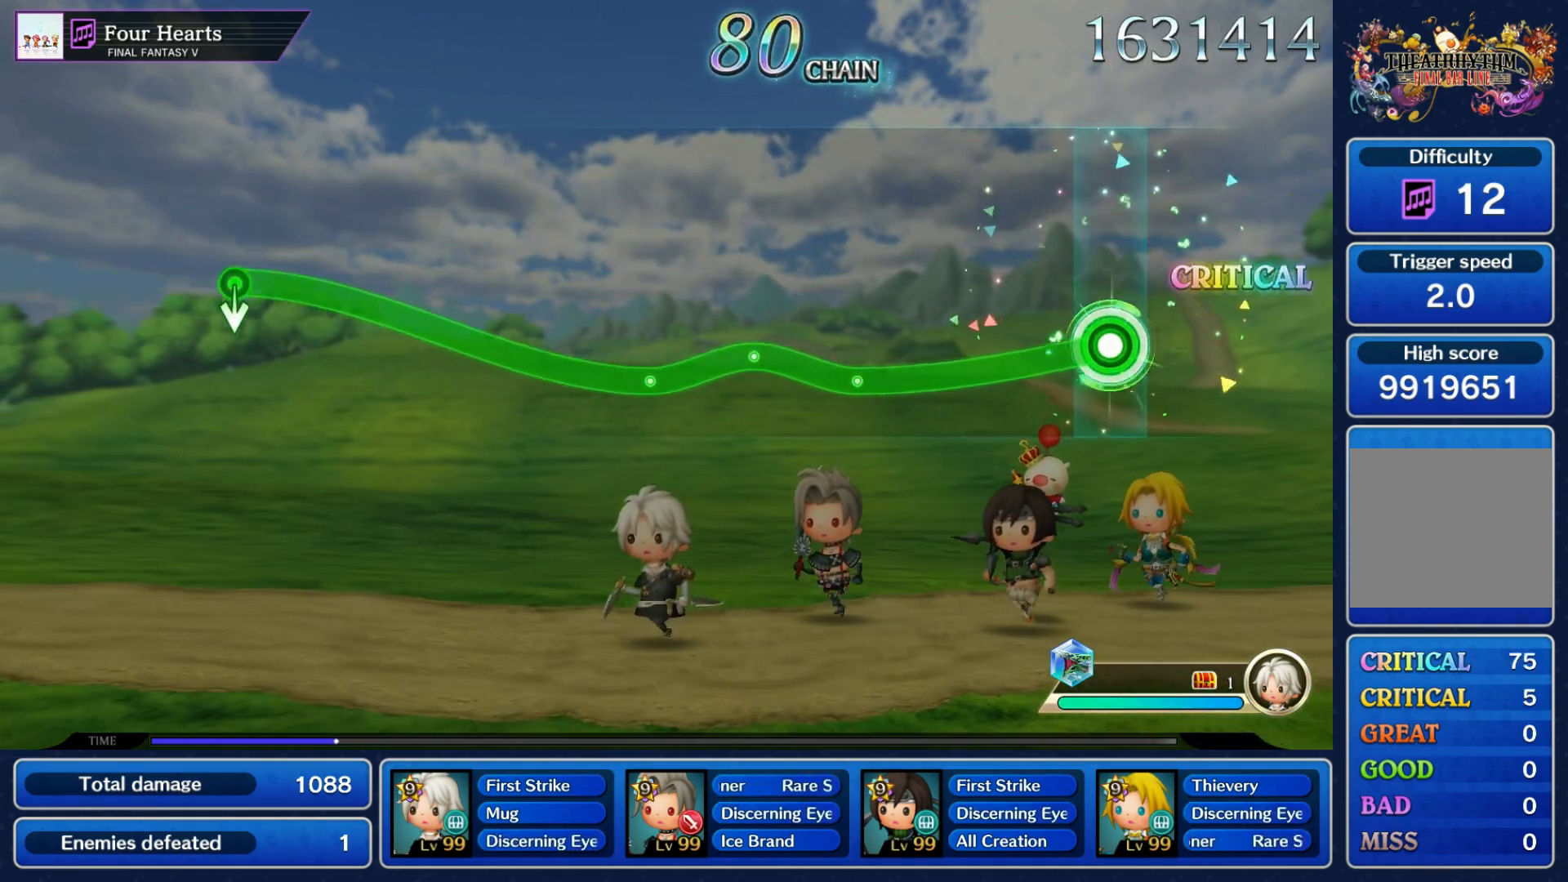
{"dt_ms": 500, "buttons": ["R1"], "left_stick": "down", "right_stick": "center", "events": [[400, "left_stick", "center"], [450, "left_stick", "down"]]}
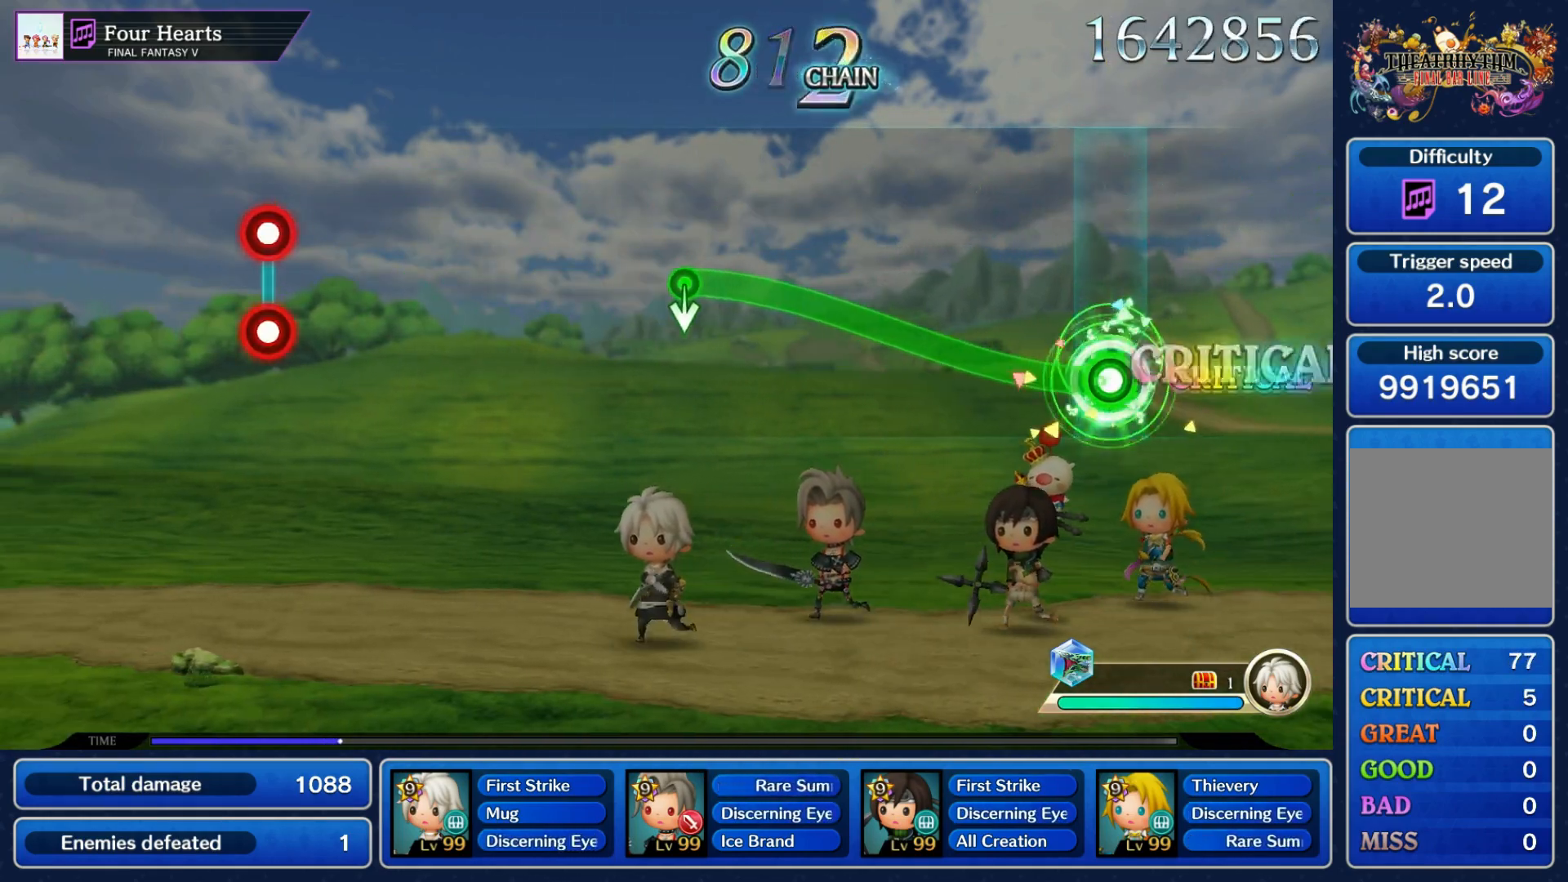
{"dt_ms": 500, "buttons": ["R1"], "left_stick": "down", "right_stick": "center", "events": [[67, "left_stick", "center"], [500, "left_stick", "down"]]}
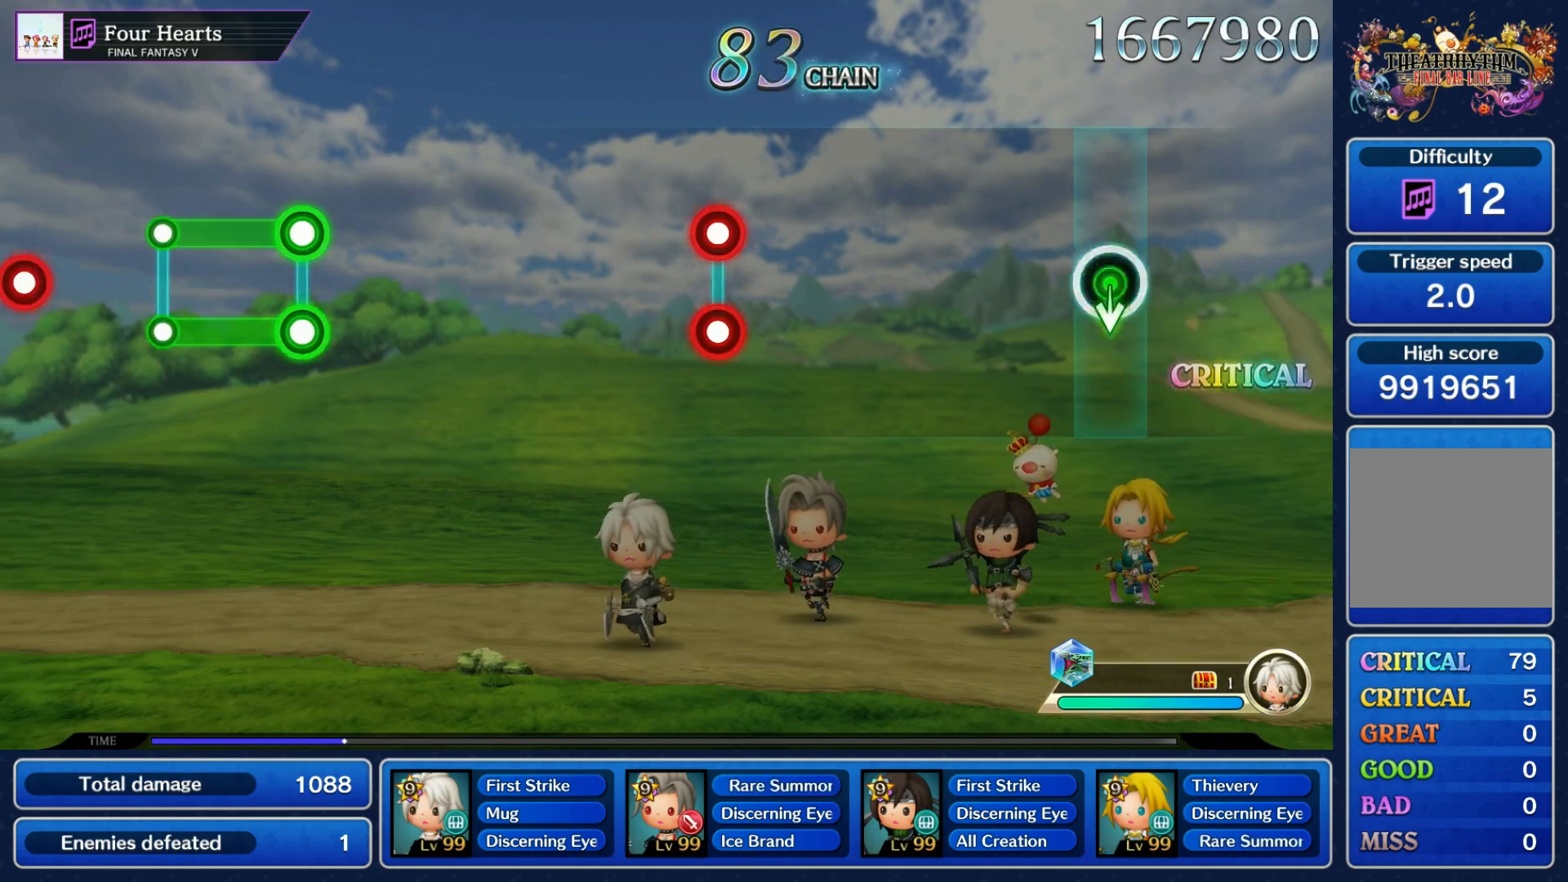
{"dt_ms": 500, "buttons": ["L1", "R1"], "left_stick": "center", "right_stick": "center", "events": [[17, "R1", "up"], [133, "left_stick", "center"], [467, "L1", "down"], [467, "R1", "down"]]}
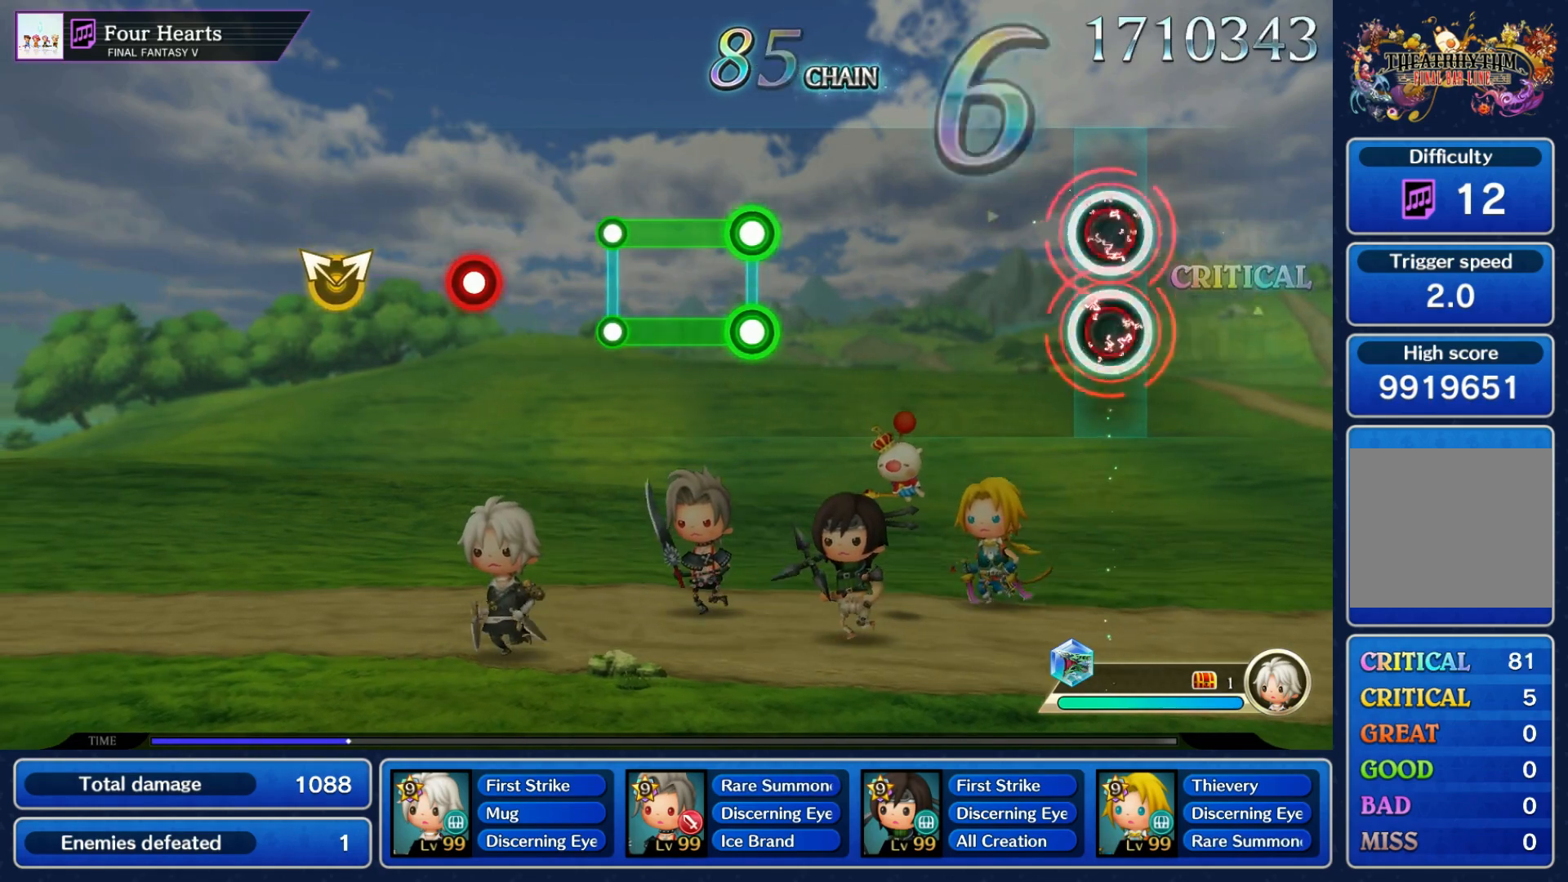
{"dt_ms": 500, "buttons": ["L1", "R1"], "left_stick": "center", "right_stick": "center", "events": [[67, "L1", "up"], [100, "R1", "up"], [417, "L1", "down"], [433, "R1", "down"]]}
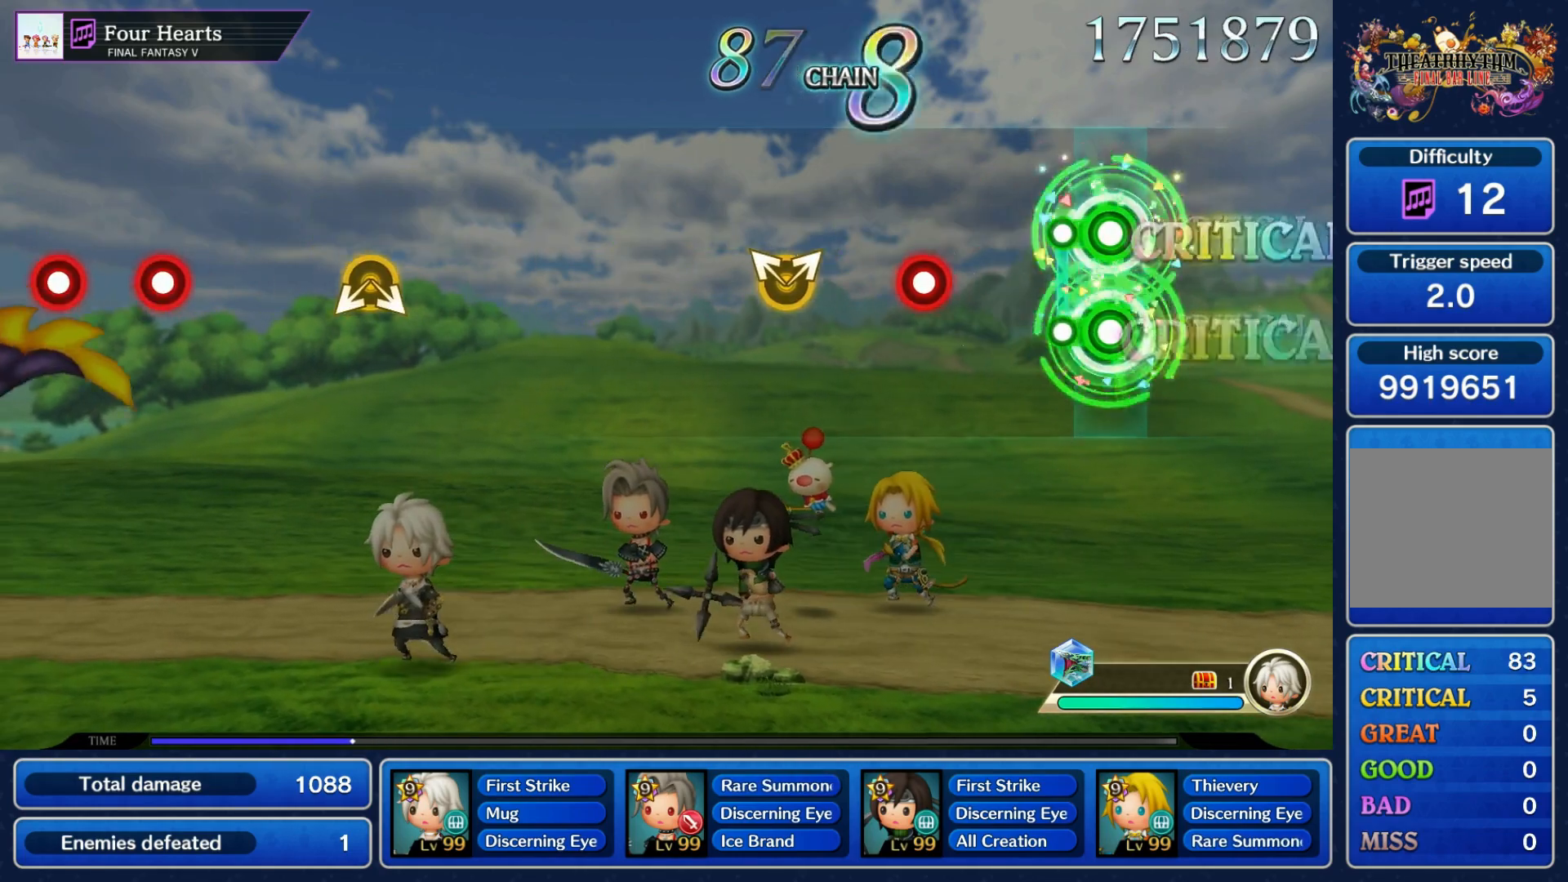
{"dt_ms": 500, "buttons": [], "left_stick": "left", "right_stick": "right", "events": [[83, "L1", "up"], [83, "R1", "up"], [217, "R1", "down"], [333, "R1", "up"], [367, "right_stick", "right"], [400, "left_stick", "left"]]}
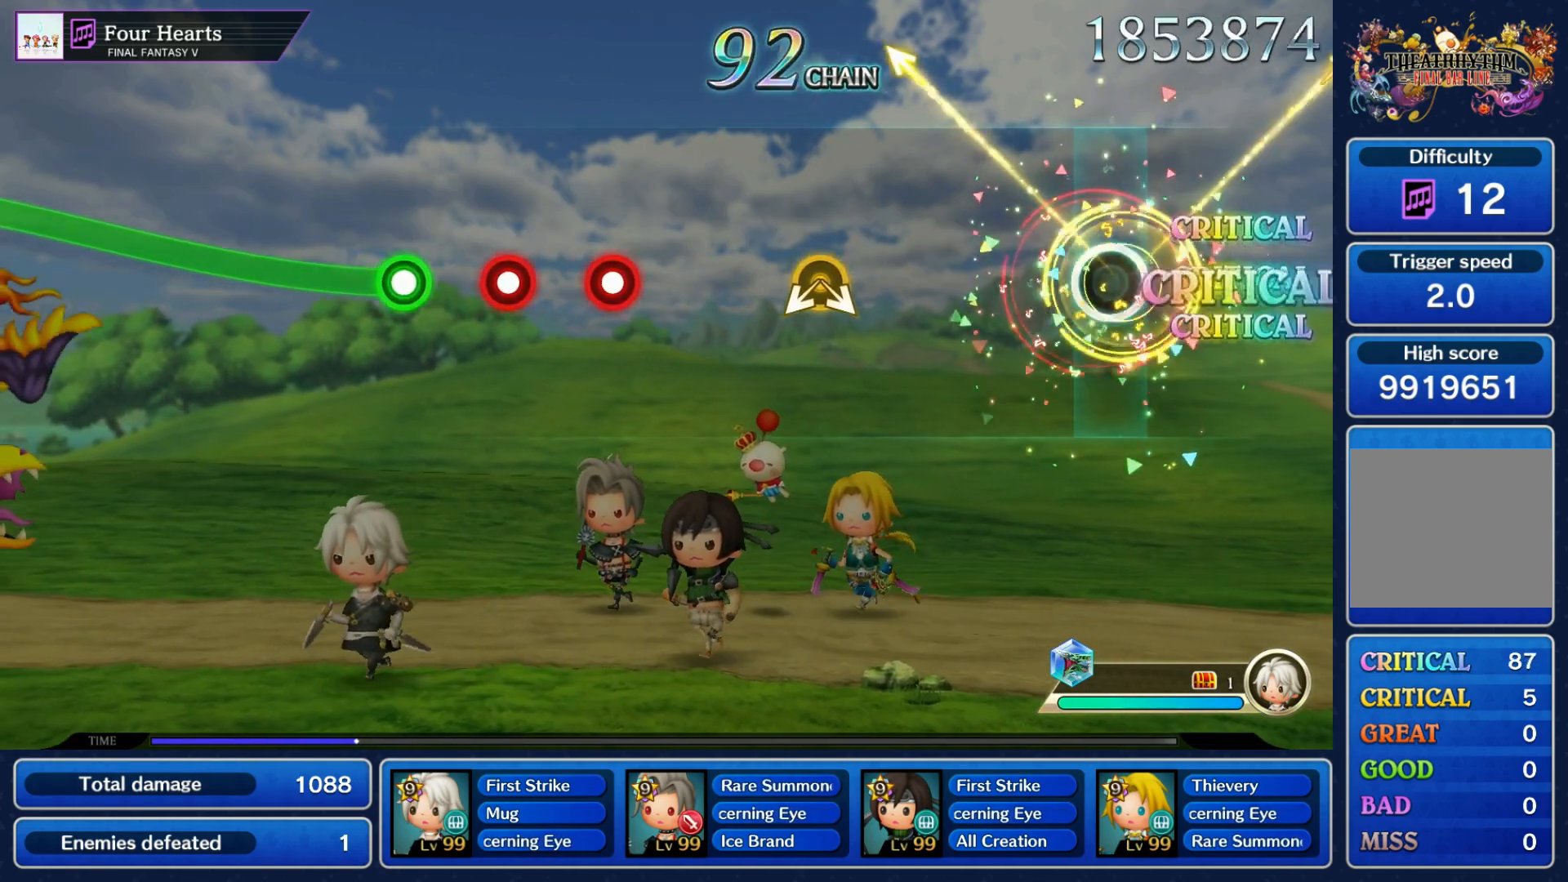
{"dt_ms": 500, "buttons": [], "left_stick": "center", "right_stick": "center", "events": [[33, "right_stick", "center"], [50, "left_stick", "center"], [333, "left_stick", "left"], [333, "right_stick", "right"], [467, "left_stick", "center"], [467, "right_stick", "center"]]}
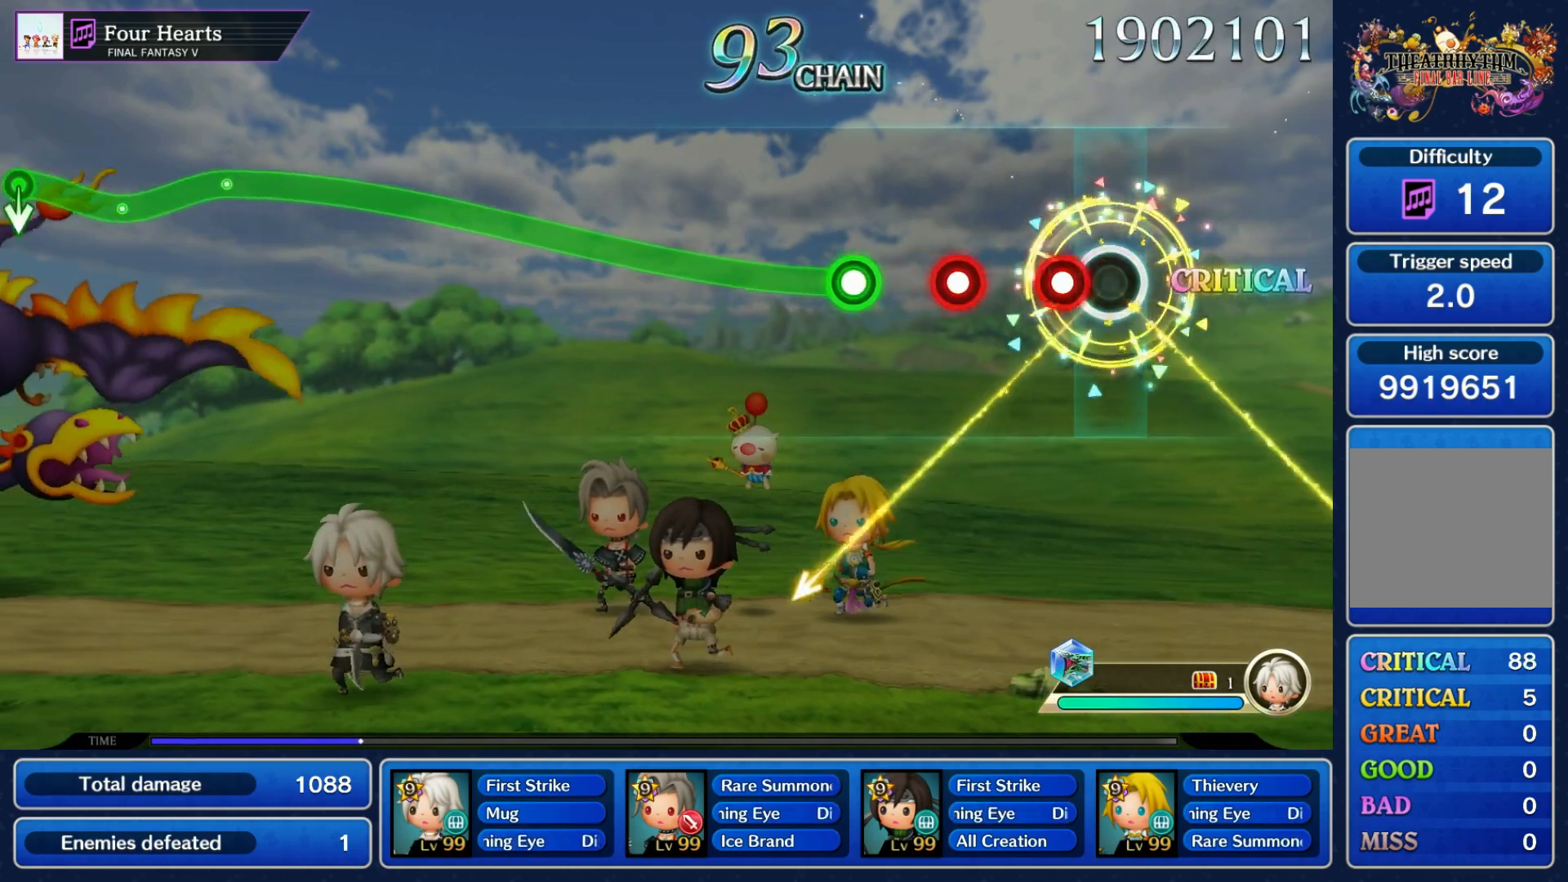
{"dt_ms": 1000, "buttons": ["R1"], "left_stick": "center", "right_stick": "center"}
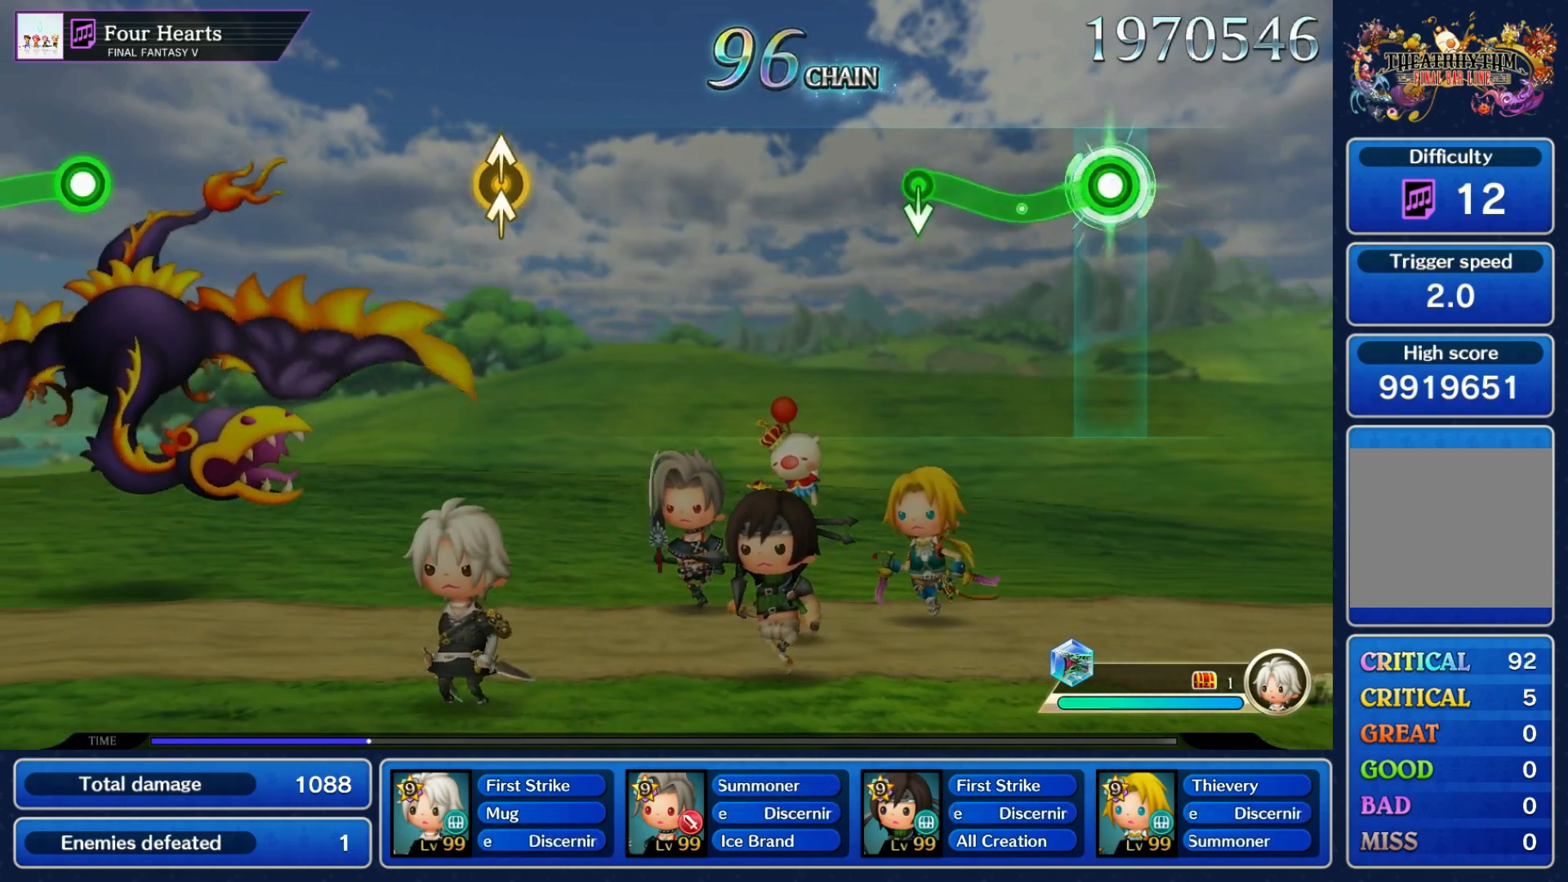
{"dt_ms": 500, "buttons": [], "left_stick": "center", "right_stick": "center", "events": [[17, "left_stick", "down"], [133, "left_stick", "center"], [250, "R1", "up"], [250, "left_stick", "down"], [367, "left_stick", "center"]]}
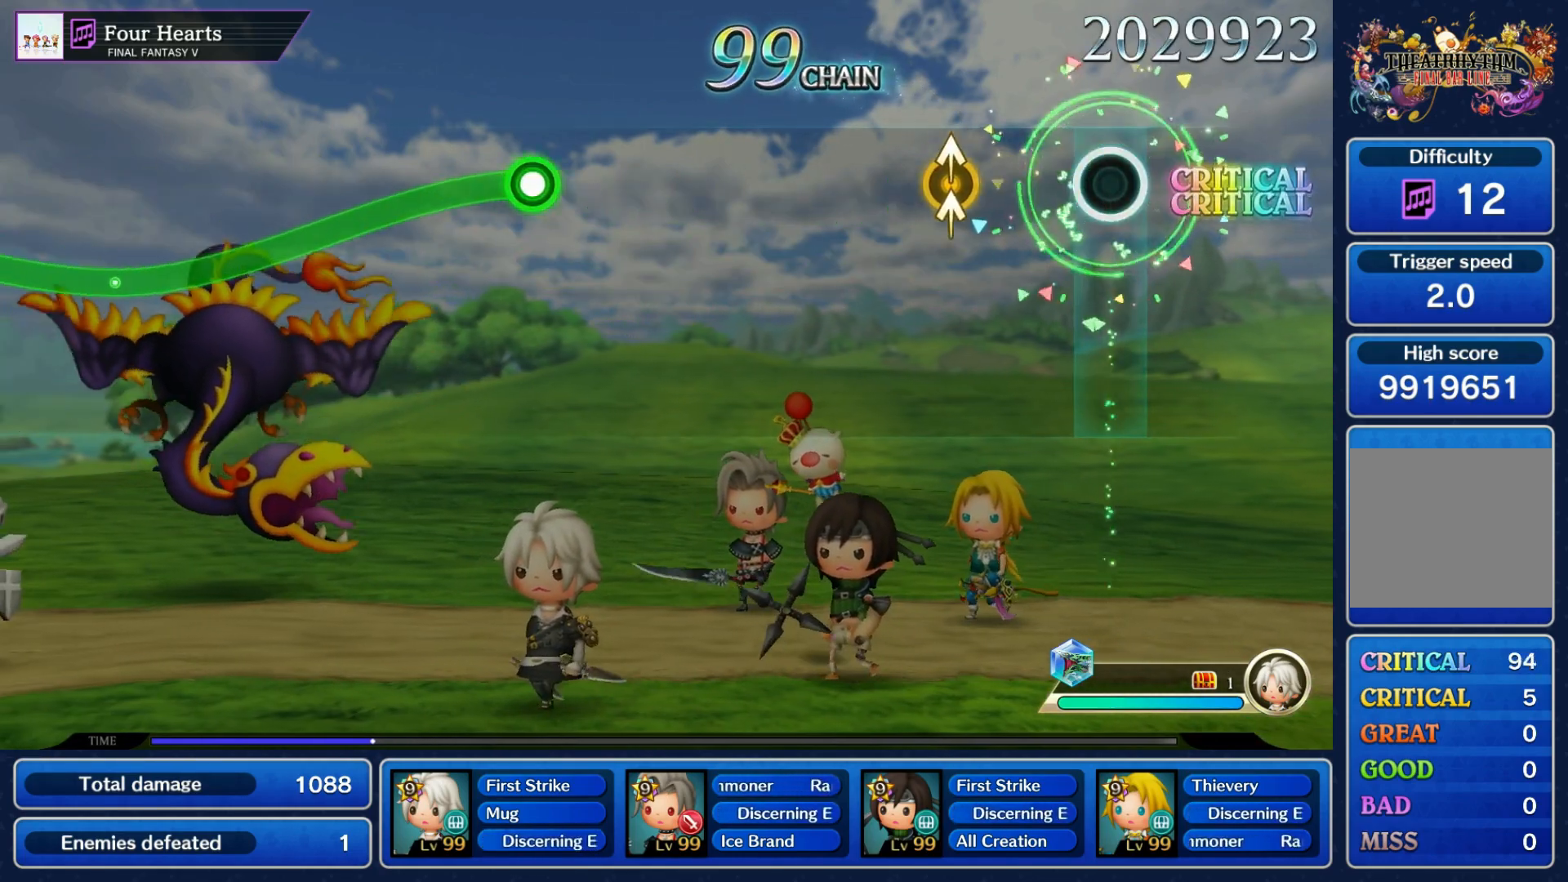
{"dt_ms": 500, "buttons": [], "left_stick": "center", "right_stick": "center", "events": [[183, "right_stick", "up"], [333, "right_stick", "center"]]}
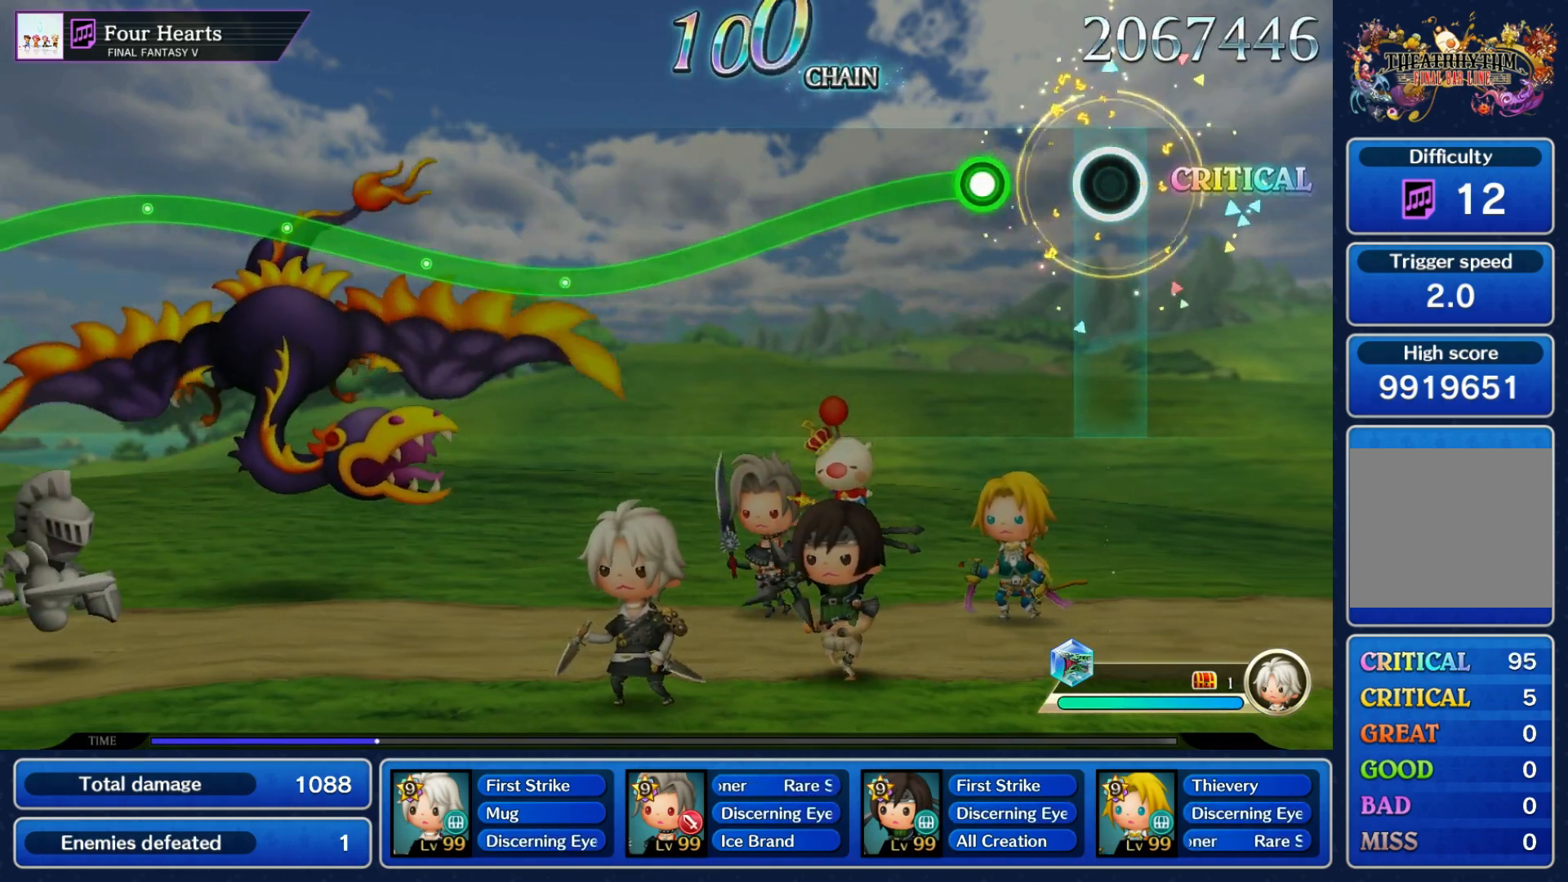
{"dt_ms": 500, "buttons": ["R1"], "left_stick": "down", "right_stick": "center", "events": [[133, "left_stick", "down"], [150, "R1", "down"]]}
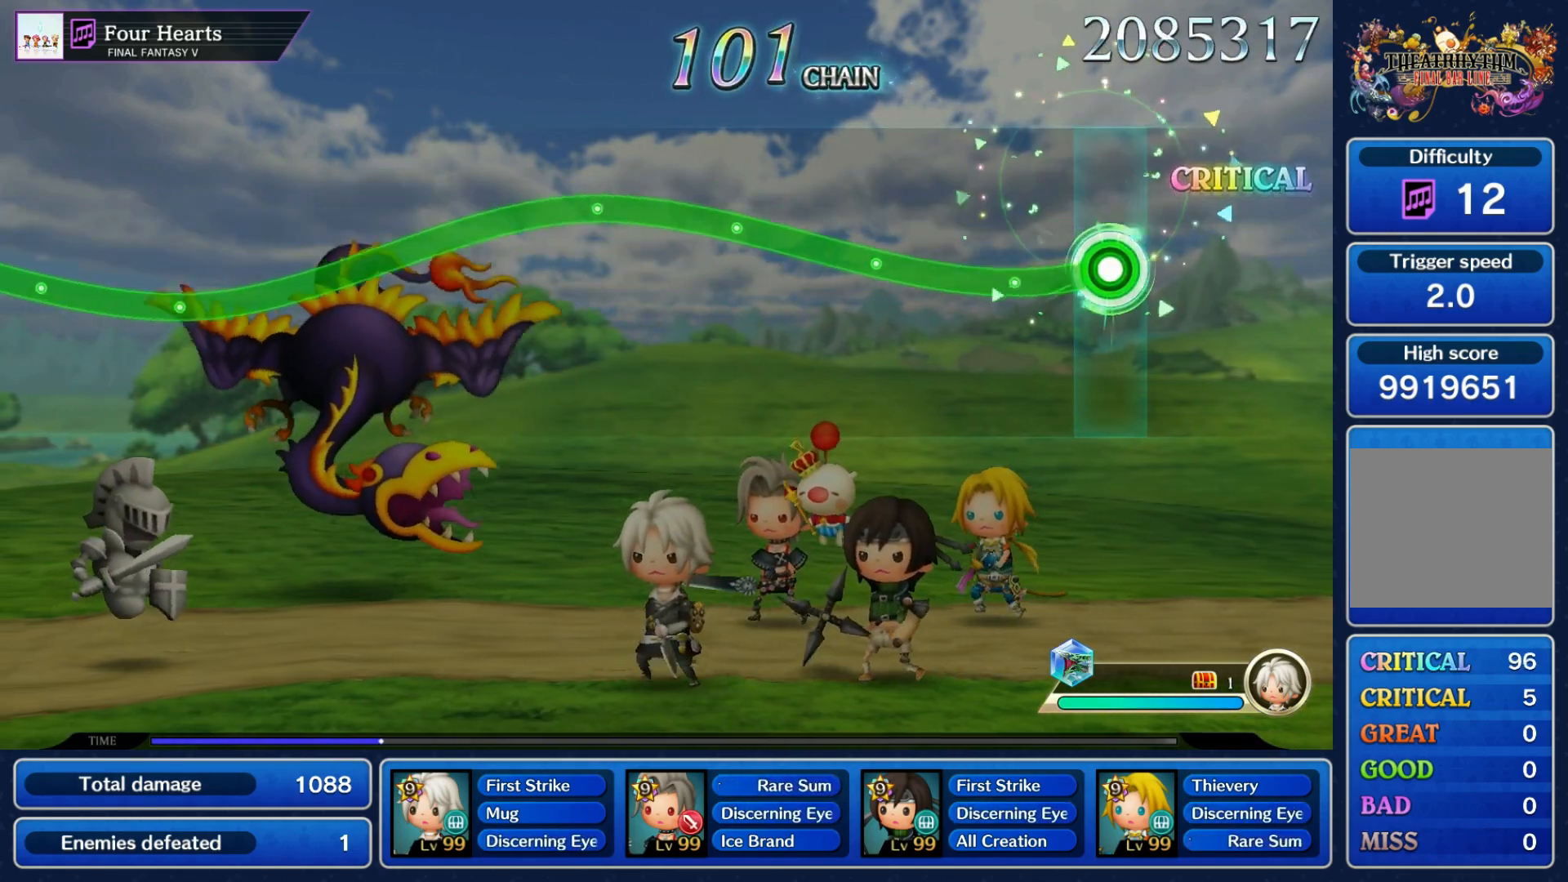
{"dt_ms": 1000, "buttons": ["R1"], "left_stick": "down", "right_stick": "center"}
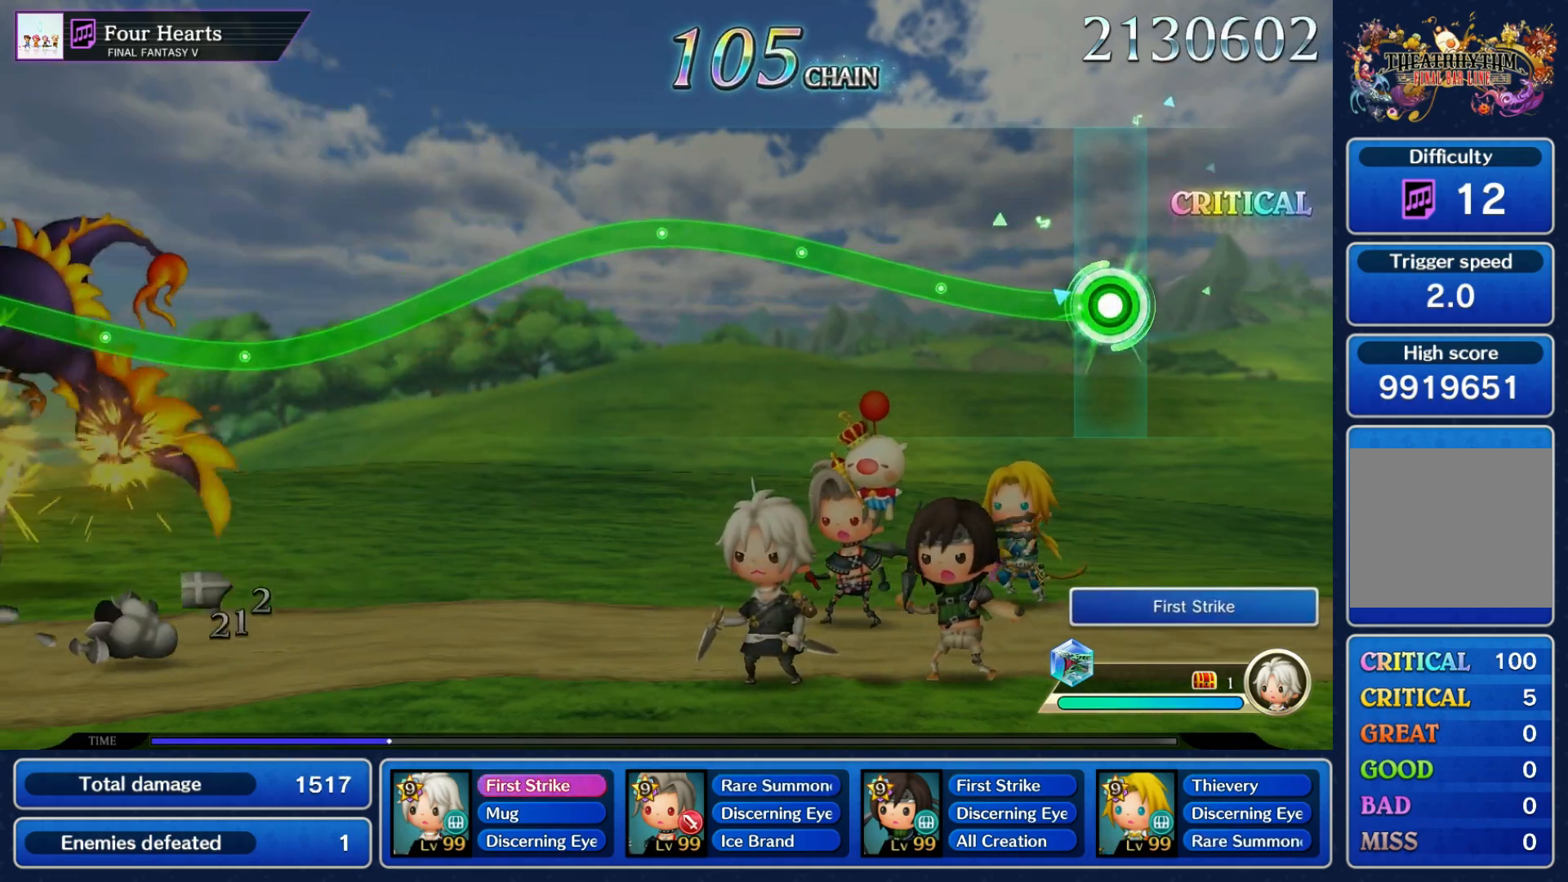
{"dt_ms": 1000, "buttons": ["R1"], "left_stick": "down", "right_stick": "center"}
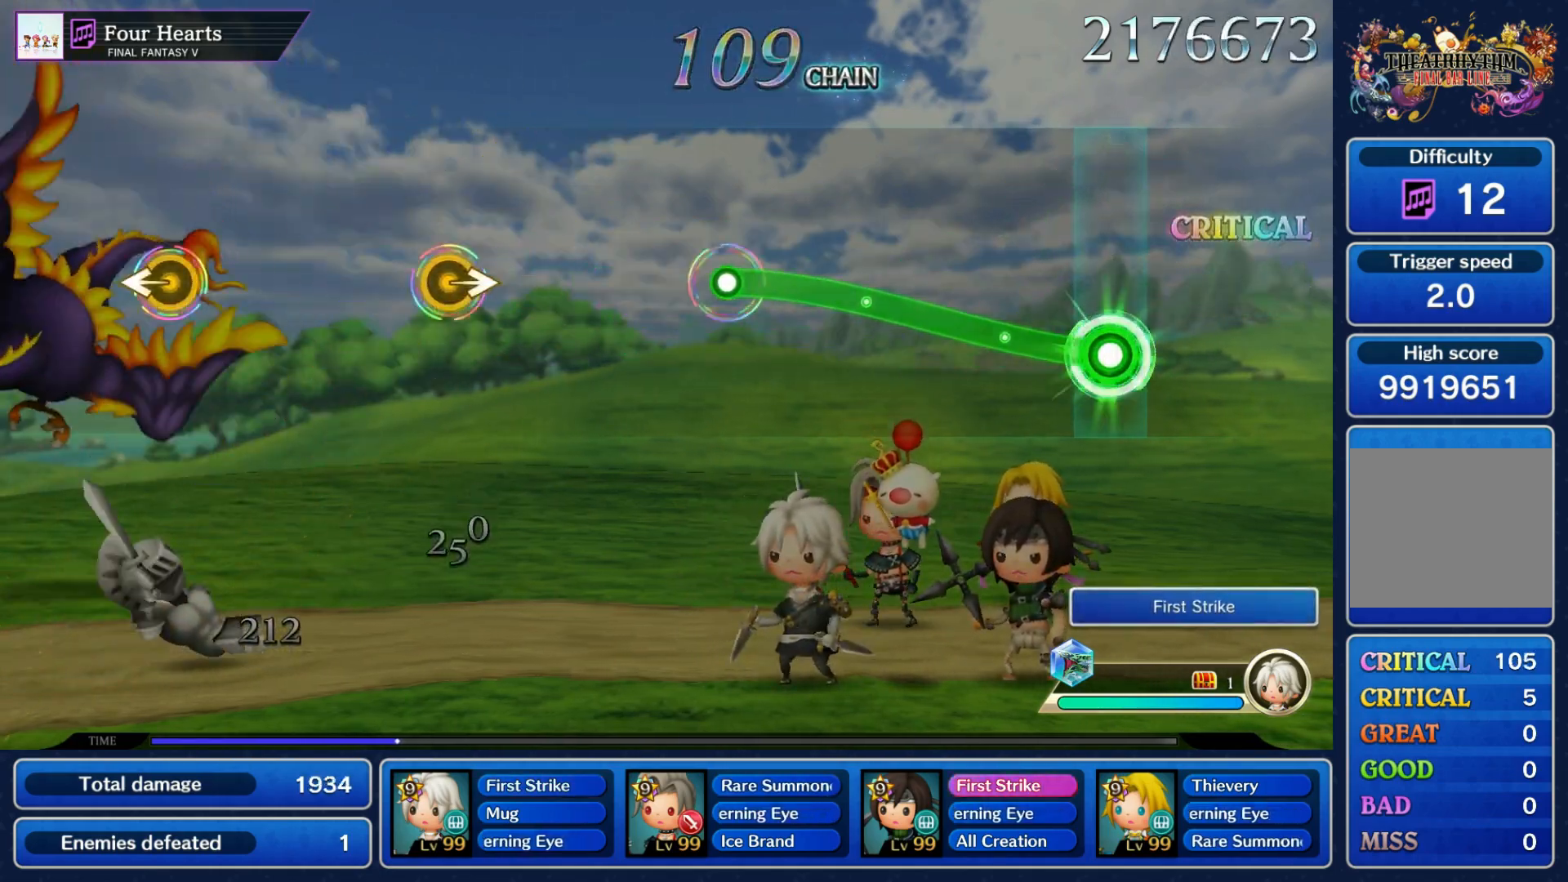
{"dt_ms": 500, "buttons": [], "left_stick": "center", "right_stick": "center"}
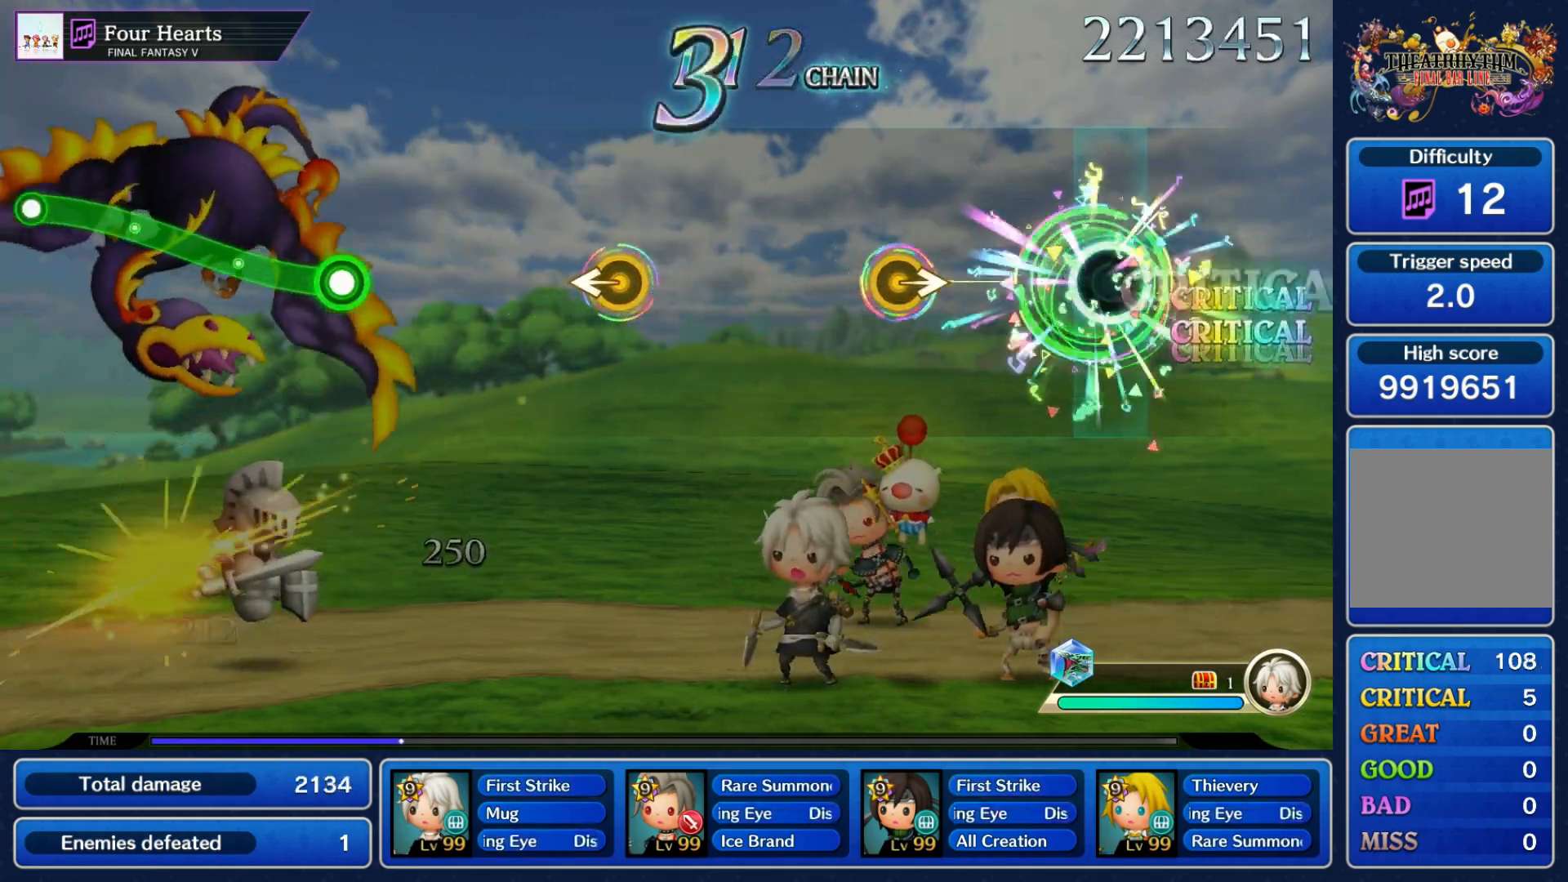
{"dt_ms": 500, "buttons": [], "left_stick": "center", "right_stick": "center", "events": [[233, "left_stick", "right"], [350, "left_stick", "center"]]}
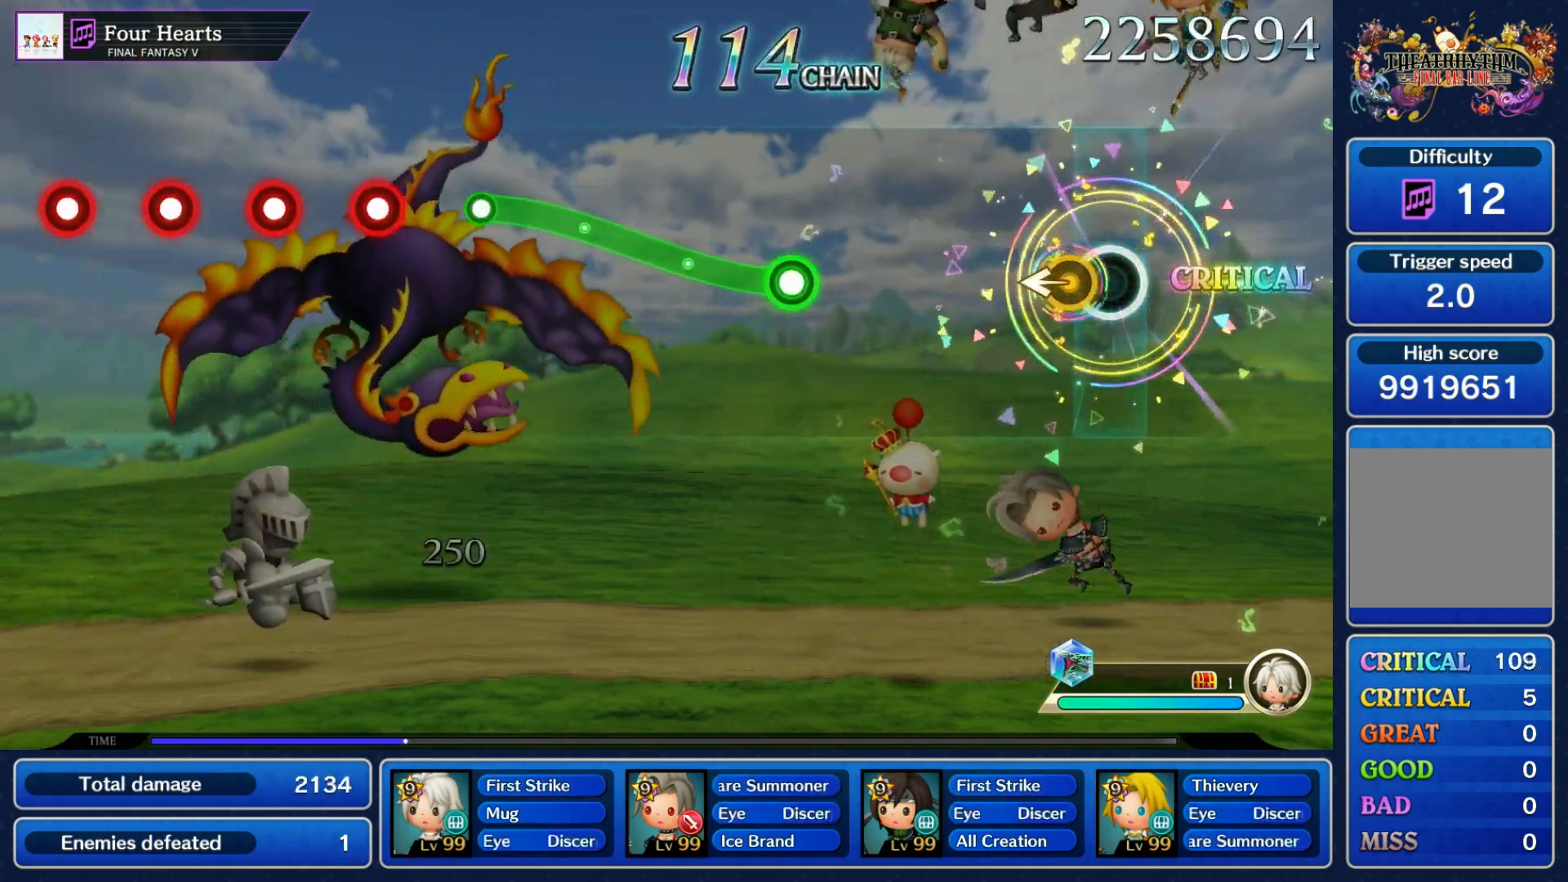
{"dt_ms": 1000, "buttons": ["L1"], "left_stick": "center", "right_stick": "center"}
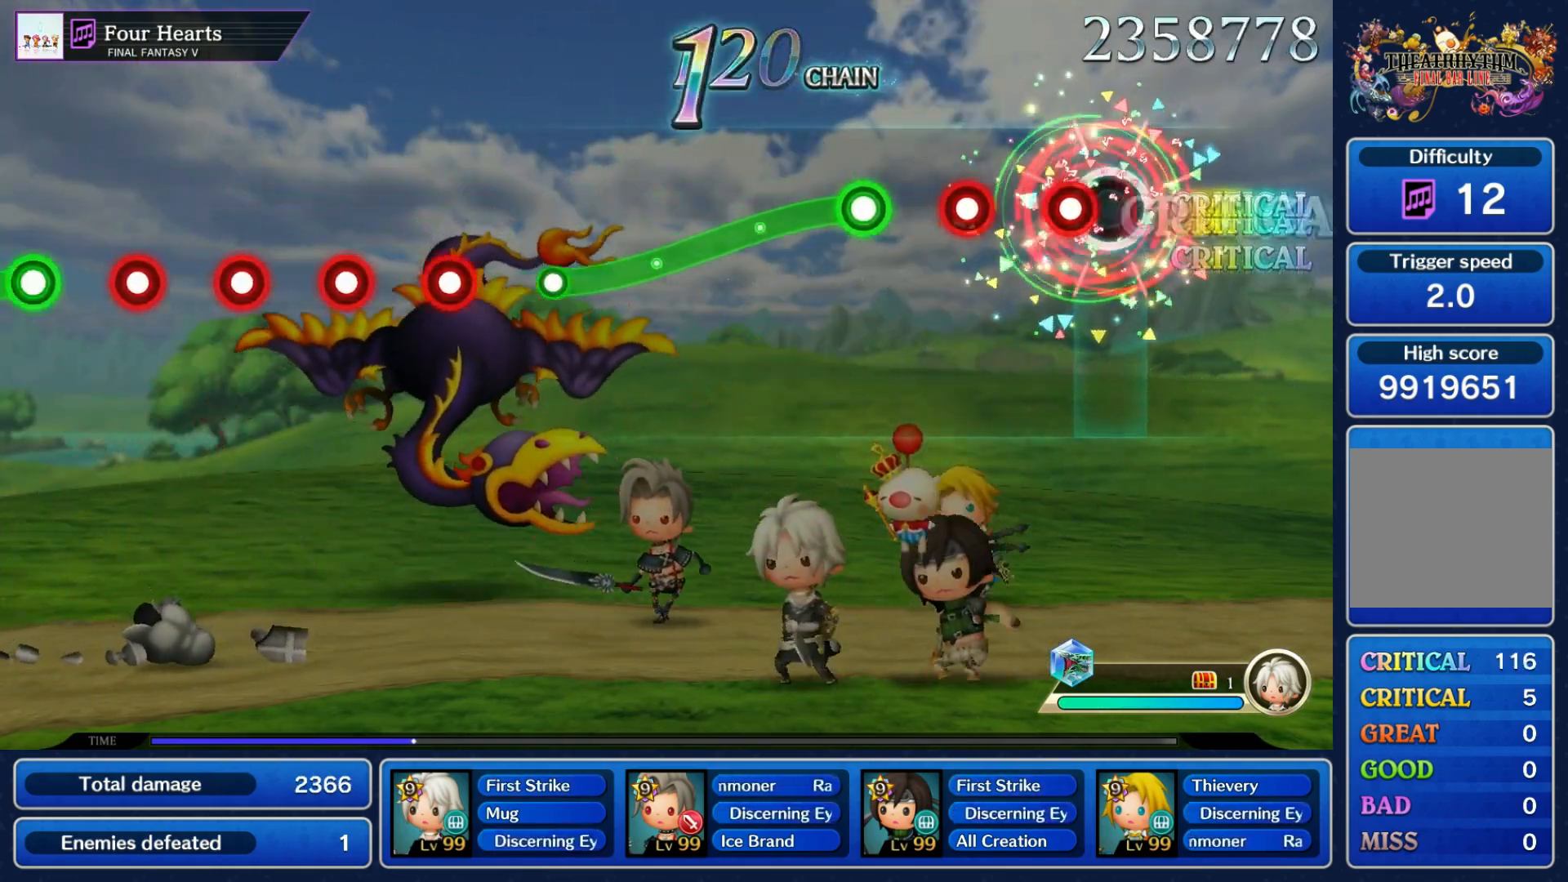
{"dt_ms": 500, "buttons": ["R1"], "left_stick": "down", "right_stick": "center", "events": [[50, "L1", "up"], [50, "R1", "down"], [150, "L1", "down"], [167, "R1", "up"], [283, "R1", "down"], [300, "L1", "up"], [300, "left_stick", "down"]]}
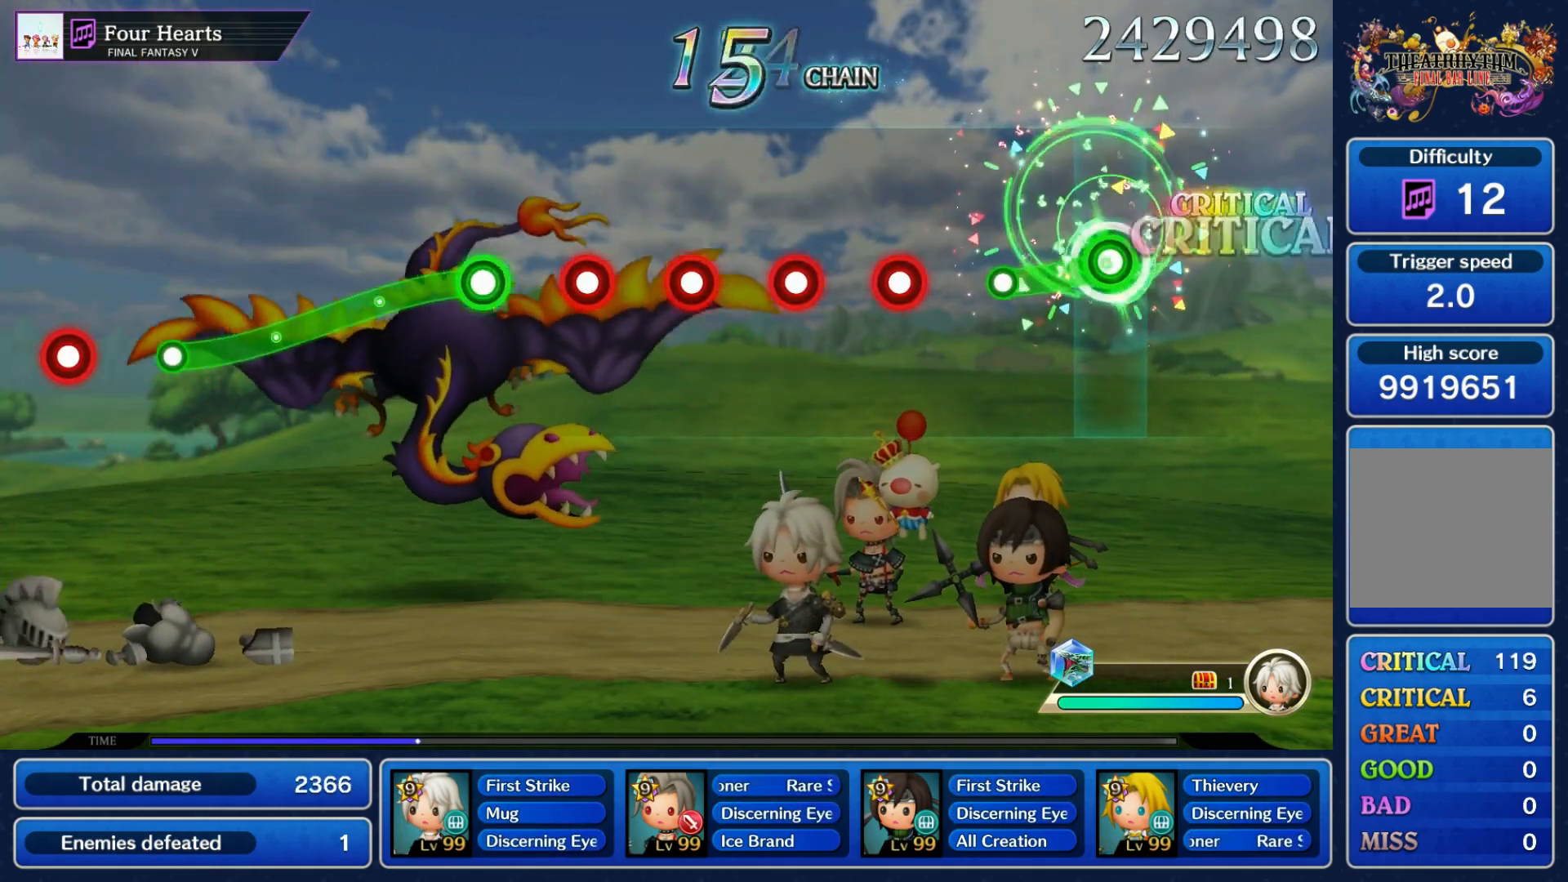
{"dt_ms": 500, "buttons": ["R1"], "left_stick": "center", "right_stick": "center", "events": [[83, "left_stick", "center"], [100, "R1", "up"], [250, "R1", "down"], [367, "R1", "up"], [383, "L1", "down"], [483, "L1", "up"], [483, "R1", "down"]]}
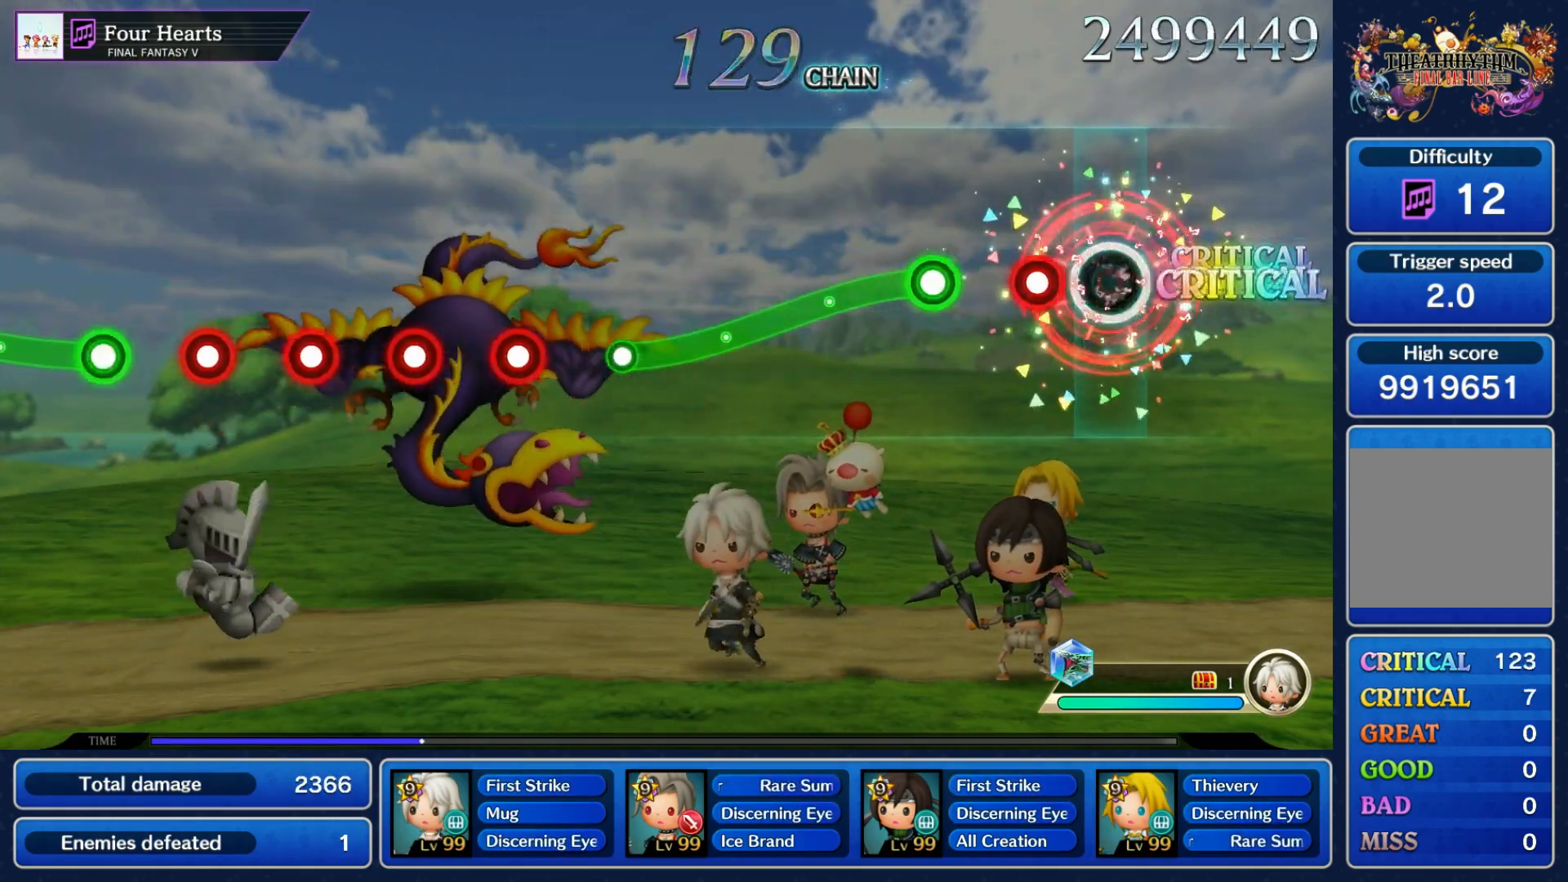
{"dt_ms": 500, "buttons": ["R1"], "left_stick": "down", "right_stick": "center", "events": [[117, "L1", "down"], [117, "R1", "up"], [217, "R1", "down"], [233, "left_stick", "down"], [250, "L1", "up"]]}
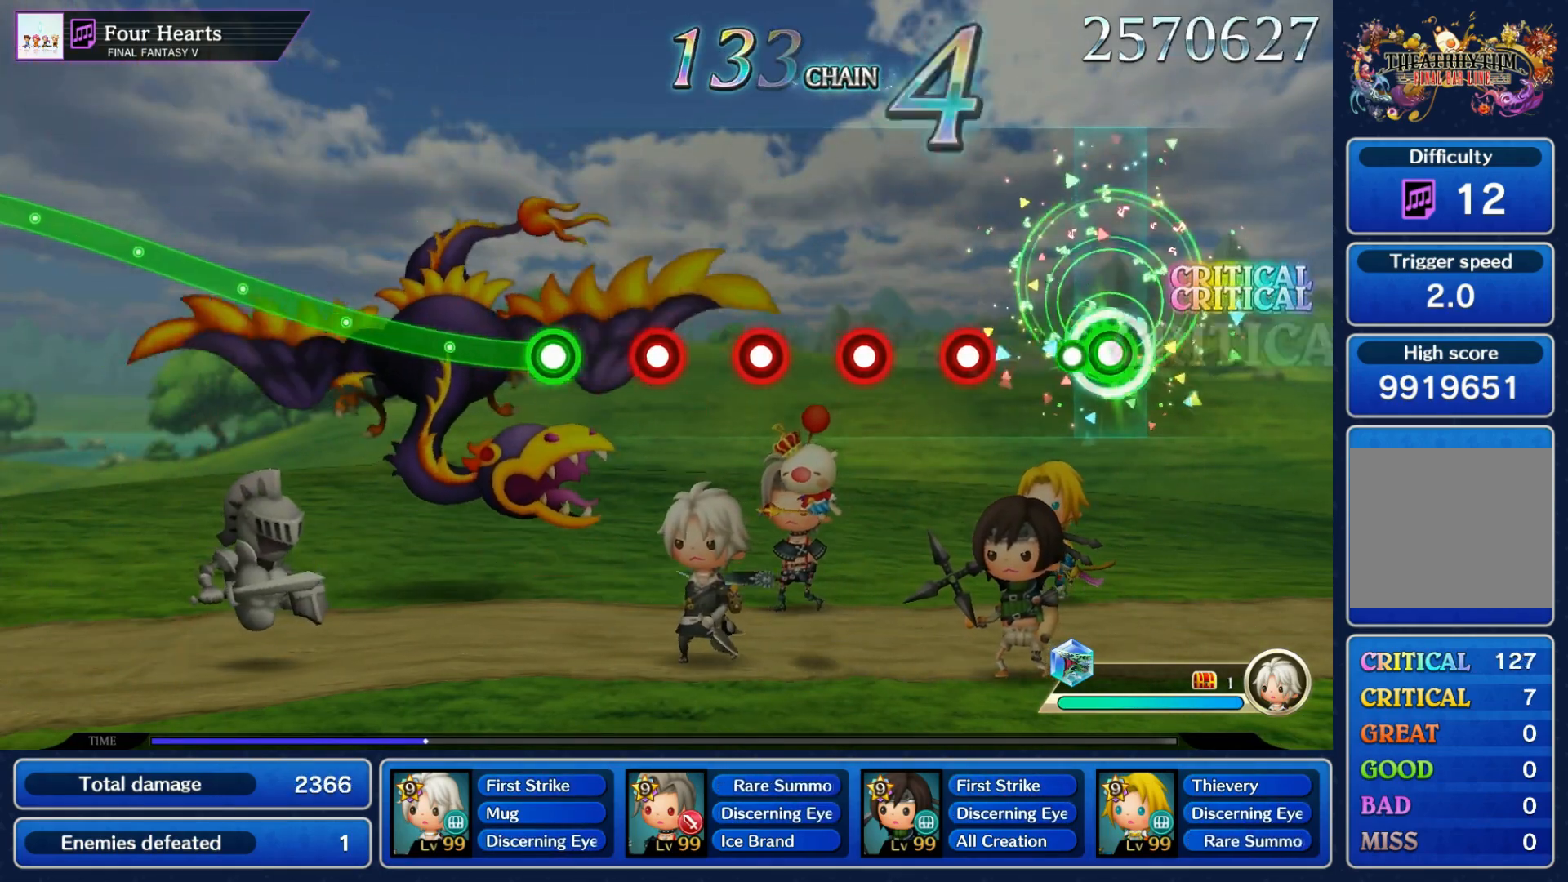
{"dt_ms": 500, "buttons": ["R1"], "left_stick": "center", "right_stick": "center", "events": [[83, "R1", "up"], [100, "left_stick", "center"], [200, "R1", "down"], [317, "L1", "down"], [317, "R1", "up"], [417, "L1", "up"], [433, "R1", "down"]]}
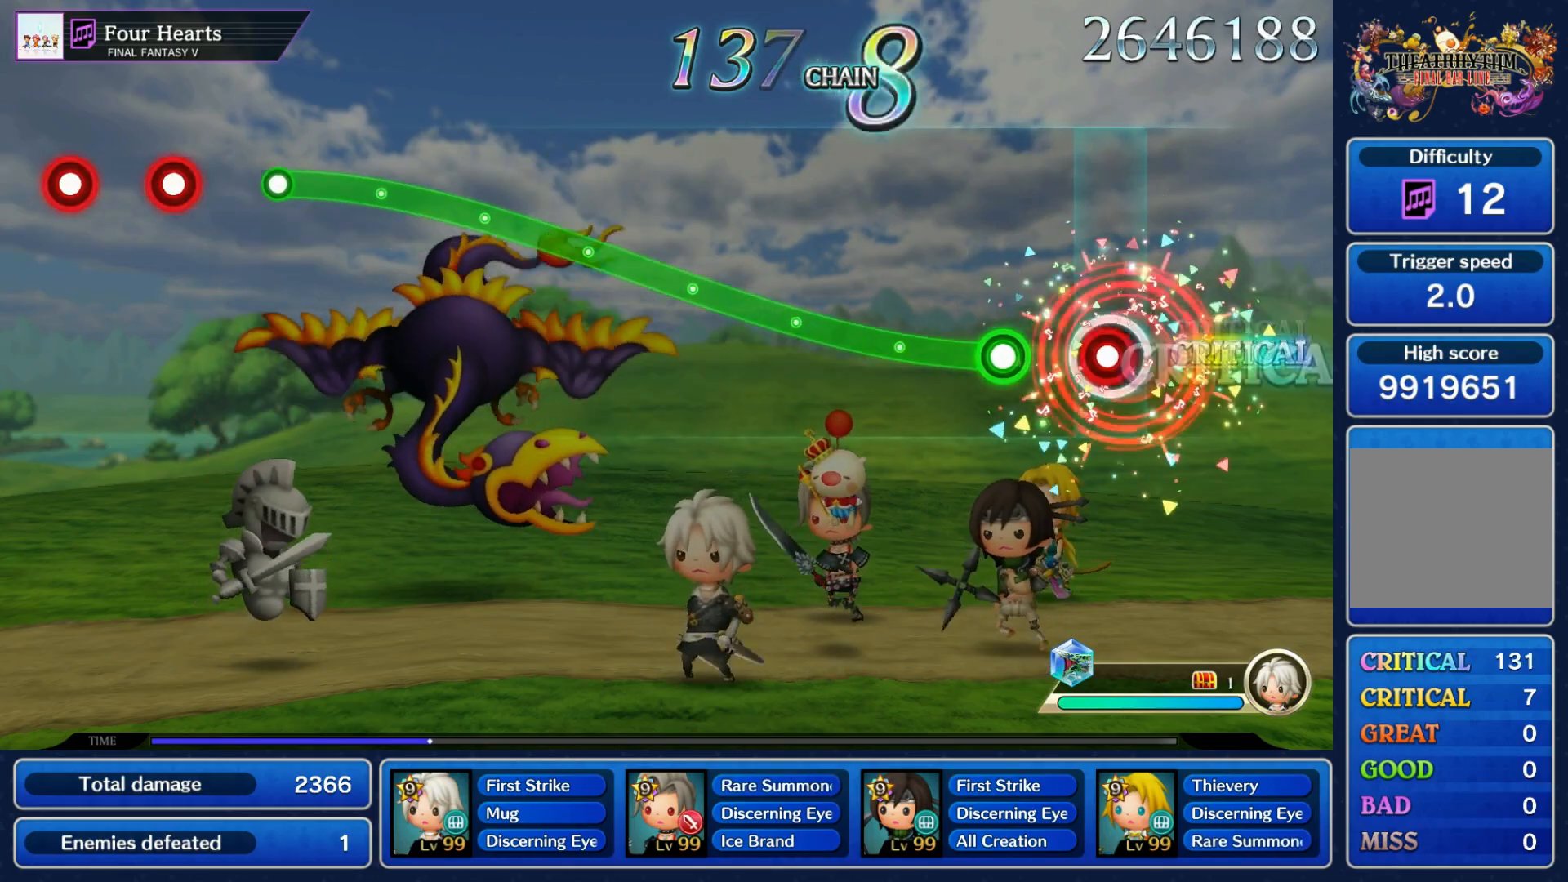
{"dt_ms": 1000, "buttons": [], "left_stick": "center", "right_stick": "center"}